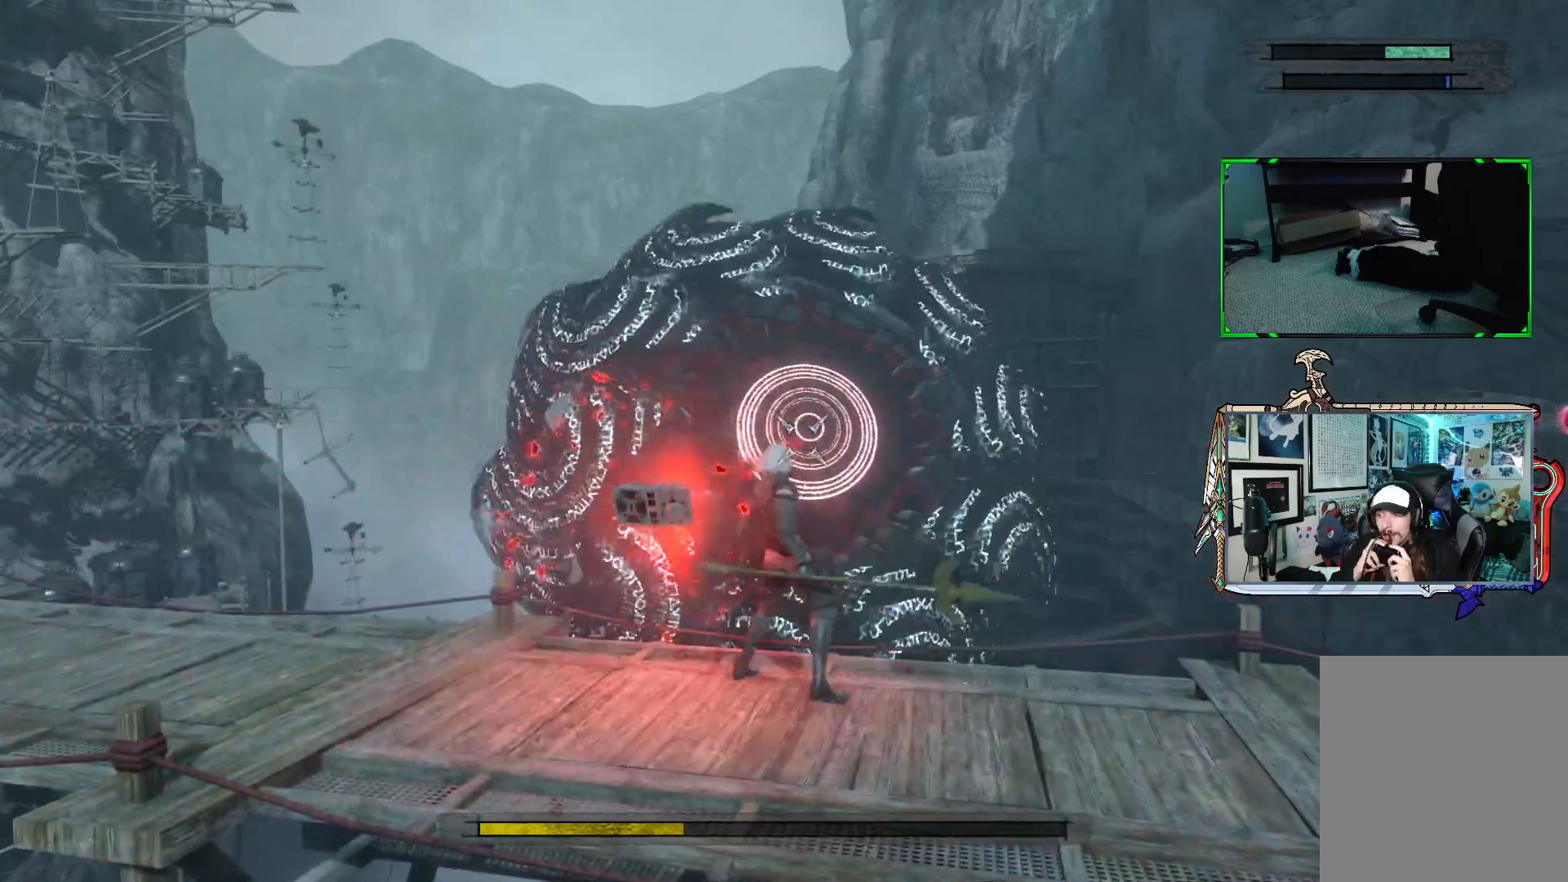
Gameplay with a controller (Xbox layout); each line is a JSON object with the inputs held at the frame after it. "events" lists button and stick changes between this image and that frame as [ms after this image, input, new state], when the widget could be followed in between. Not read: L3.
{"buttons": ["R1"], "left_stick": "center", "right_stick": "center", "events": [[100, "R1", "down"], [267, "left_stick", "center"]]}
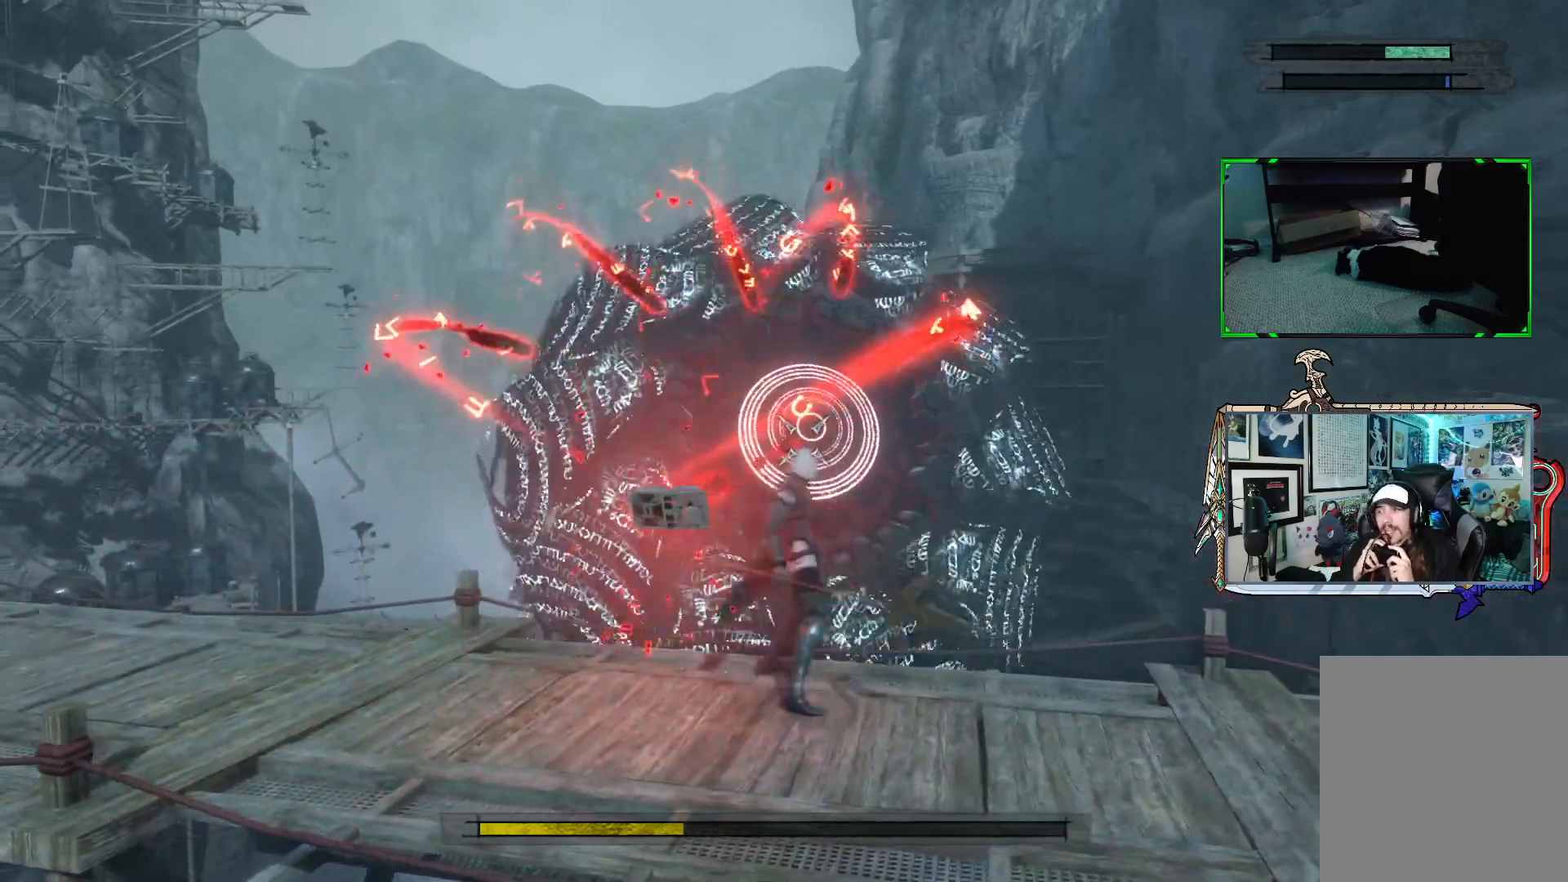
{"buttons": ["R1"], "left_stick": "center", "right_stick": "center", "events": []}
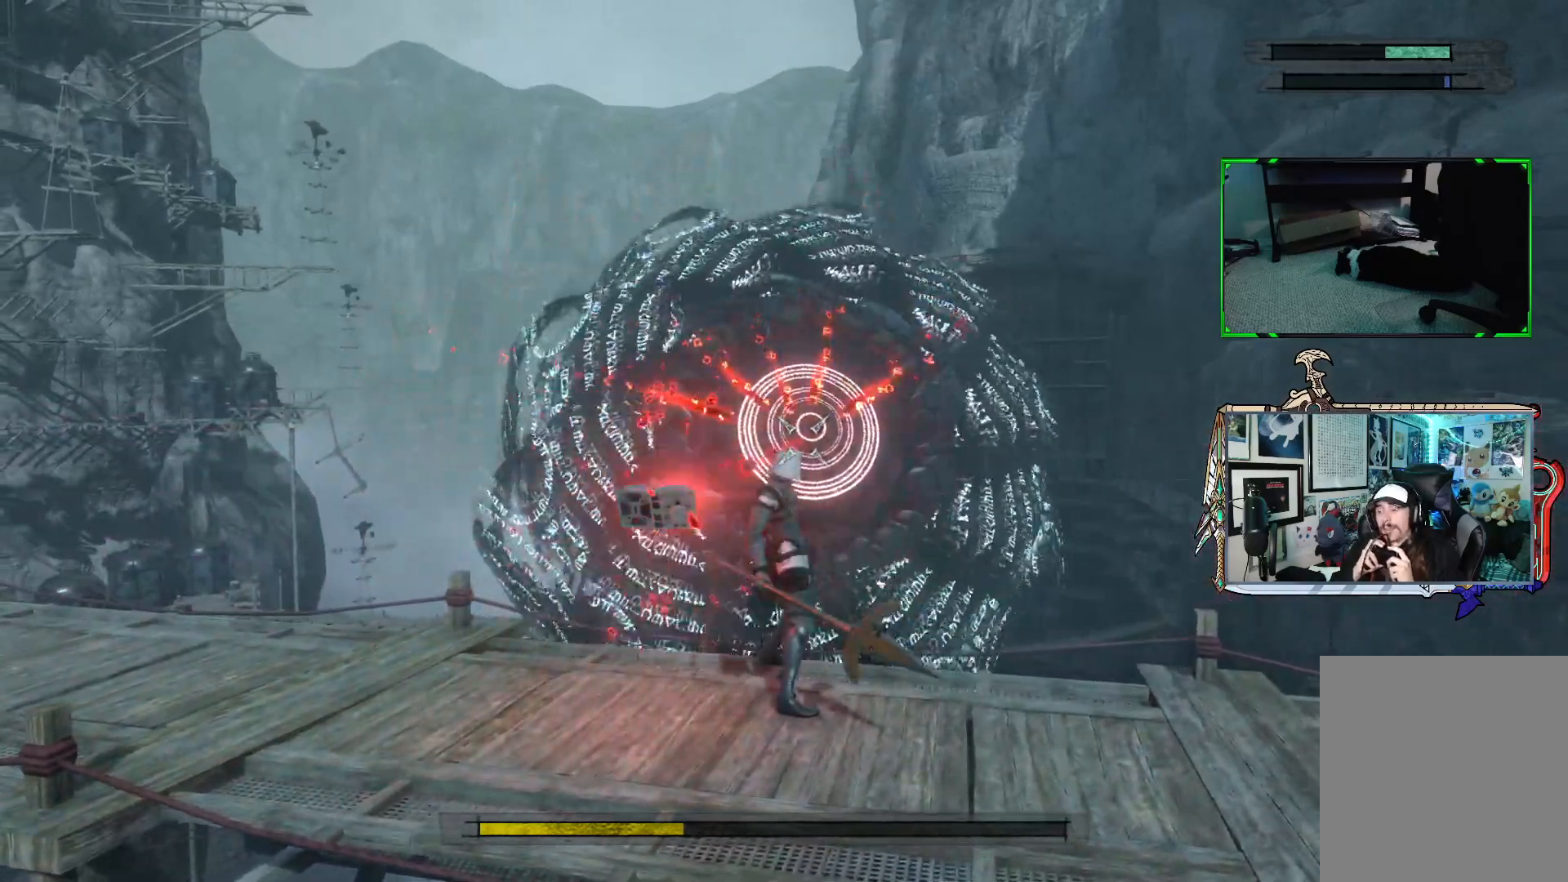
{"buttons": ["R1"], "left_stick": "center", "right_stick": "center", "events": []}
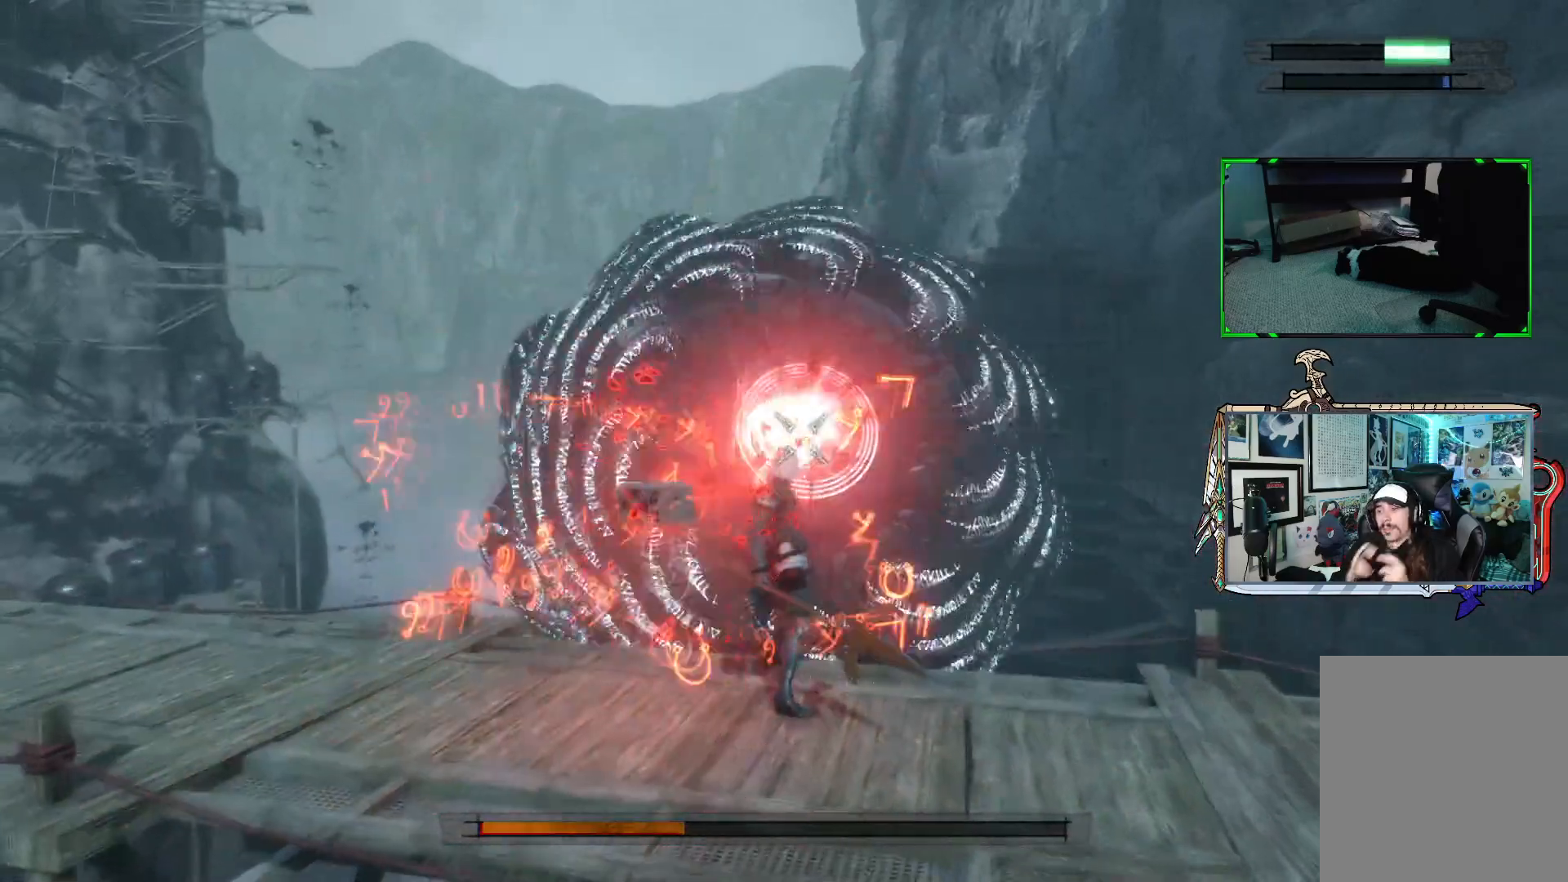
{"buttons": ["R1"], "left_stick": "center", "right_stick": "center", "events": []}
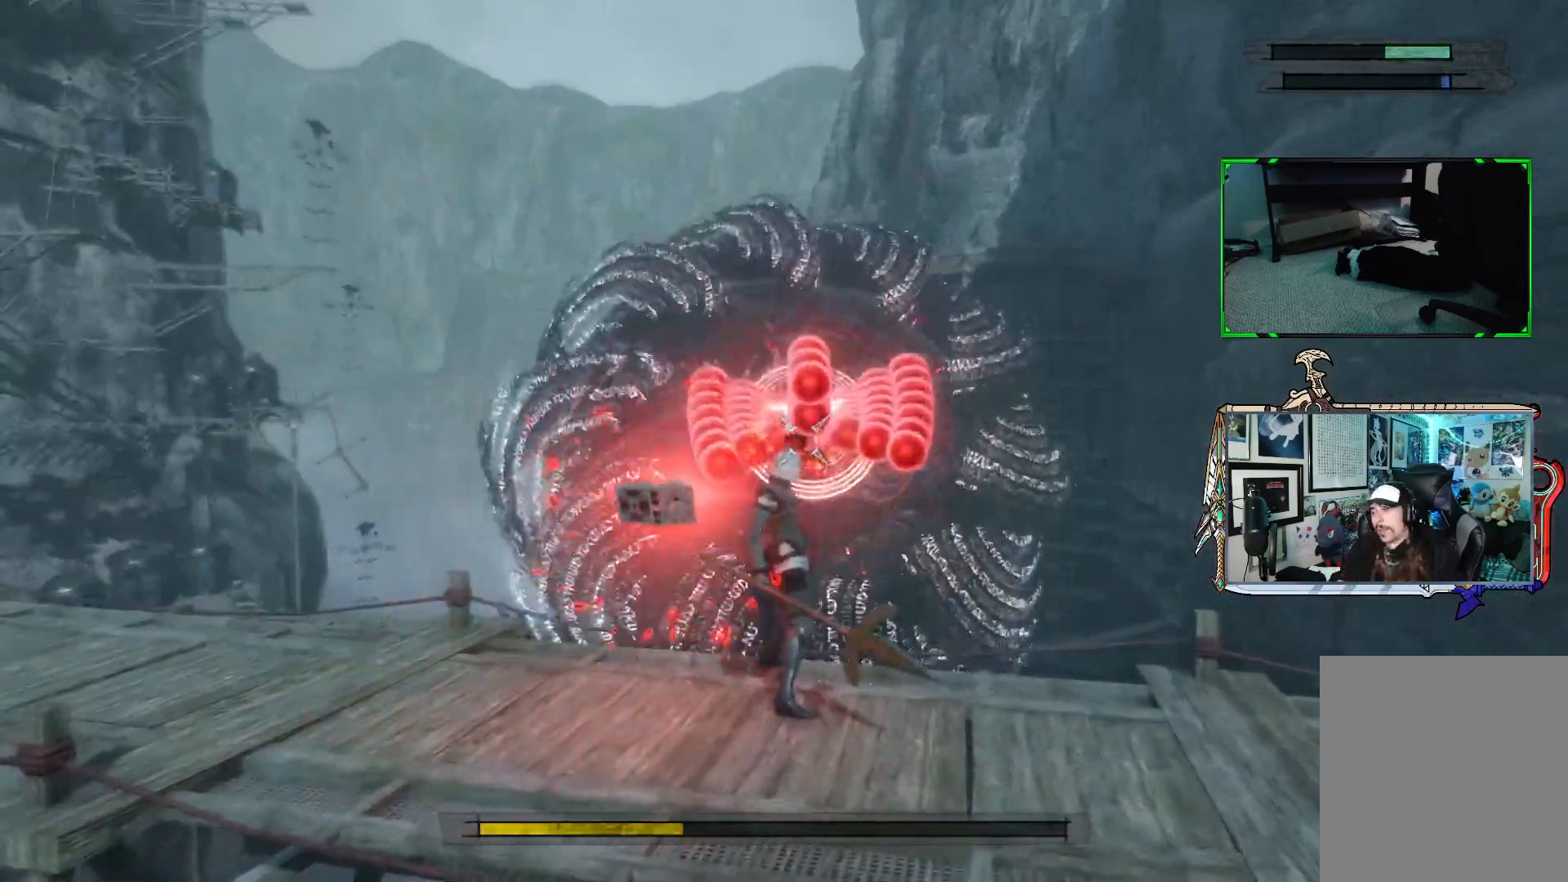
{"buttons": ["R1"], "left_stick": "center", "right_stick": "center", "events": []}
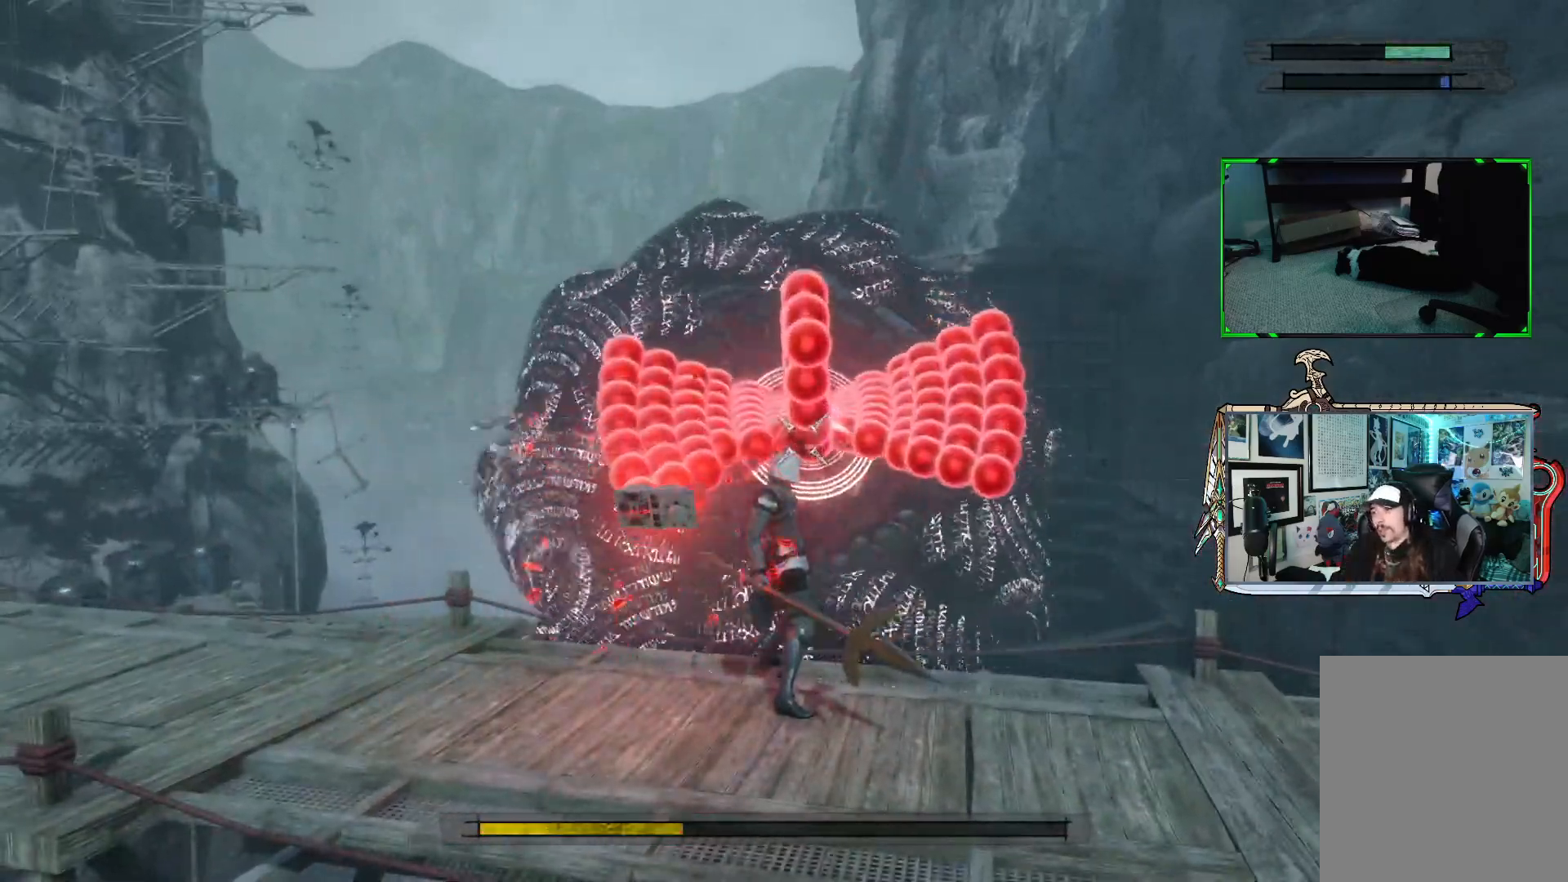
{"buttons": ["R1"], "left_stick": "center", "right_stick": "center", "events": []}
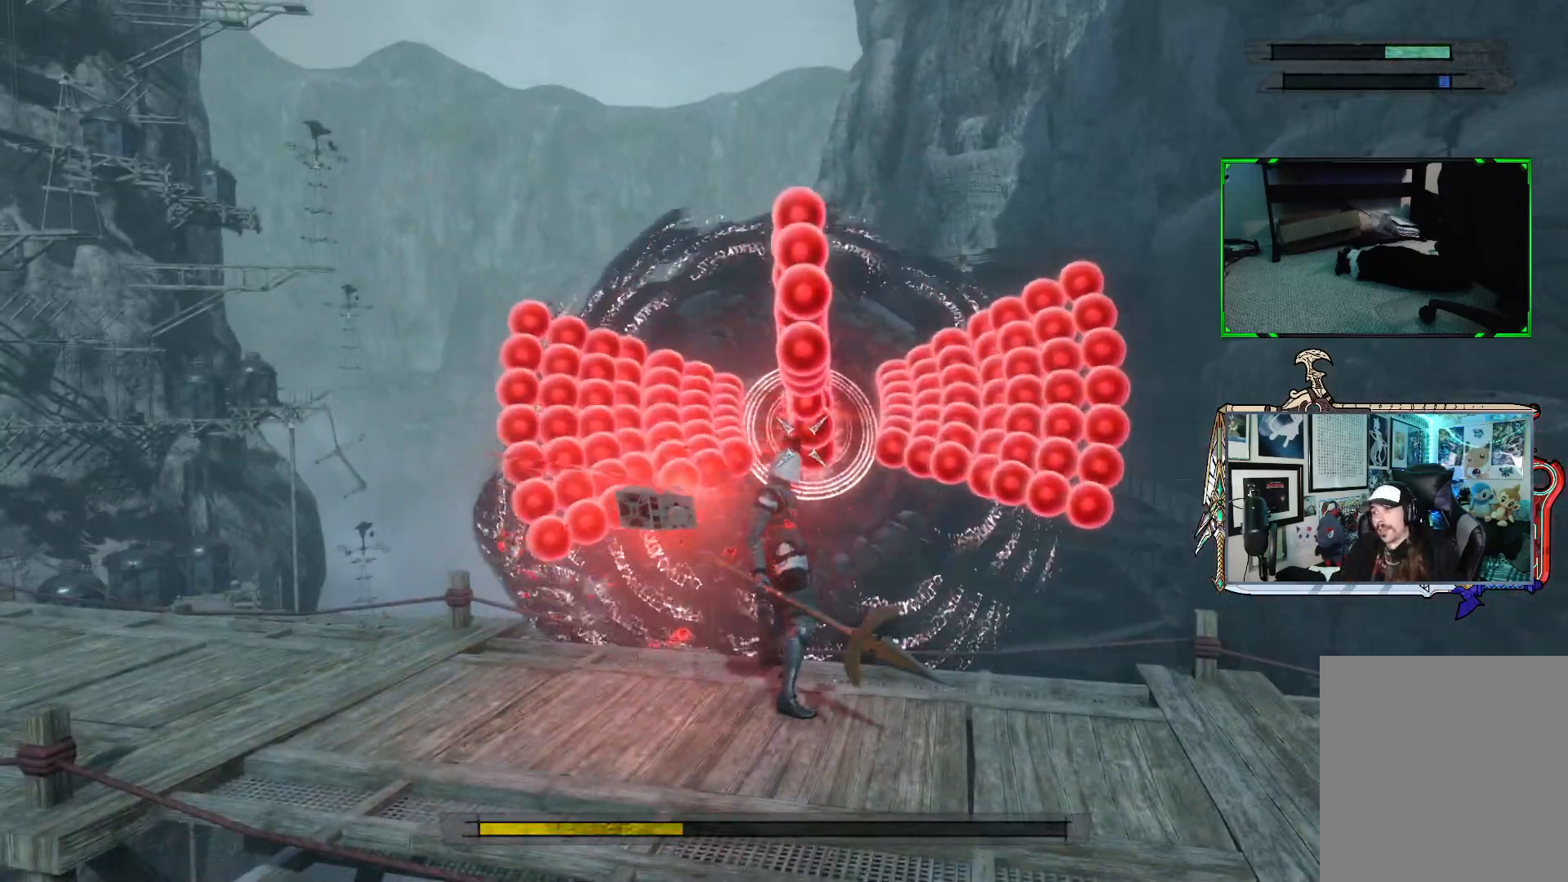
{"buttons": ["R1"], "left_stick": "center", "right_stick": "center", "events": []}
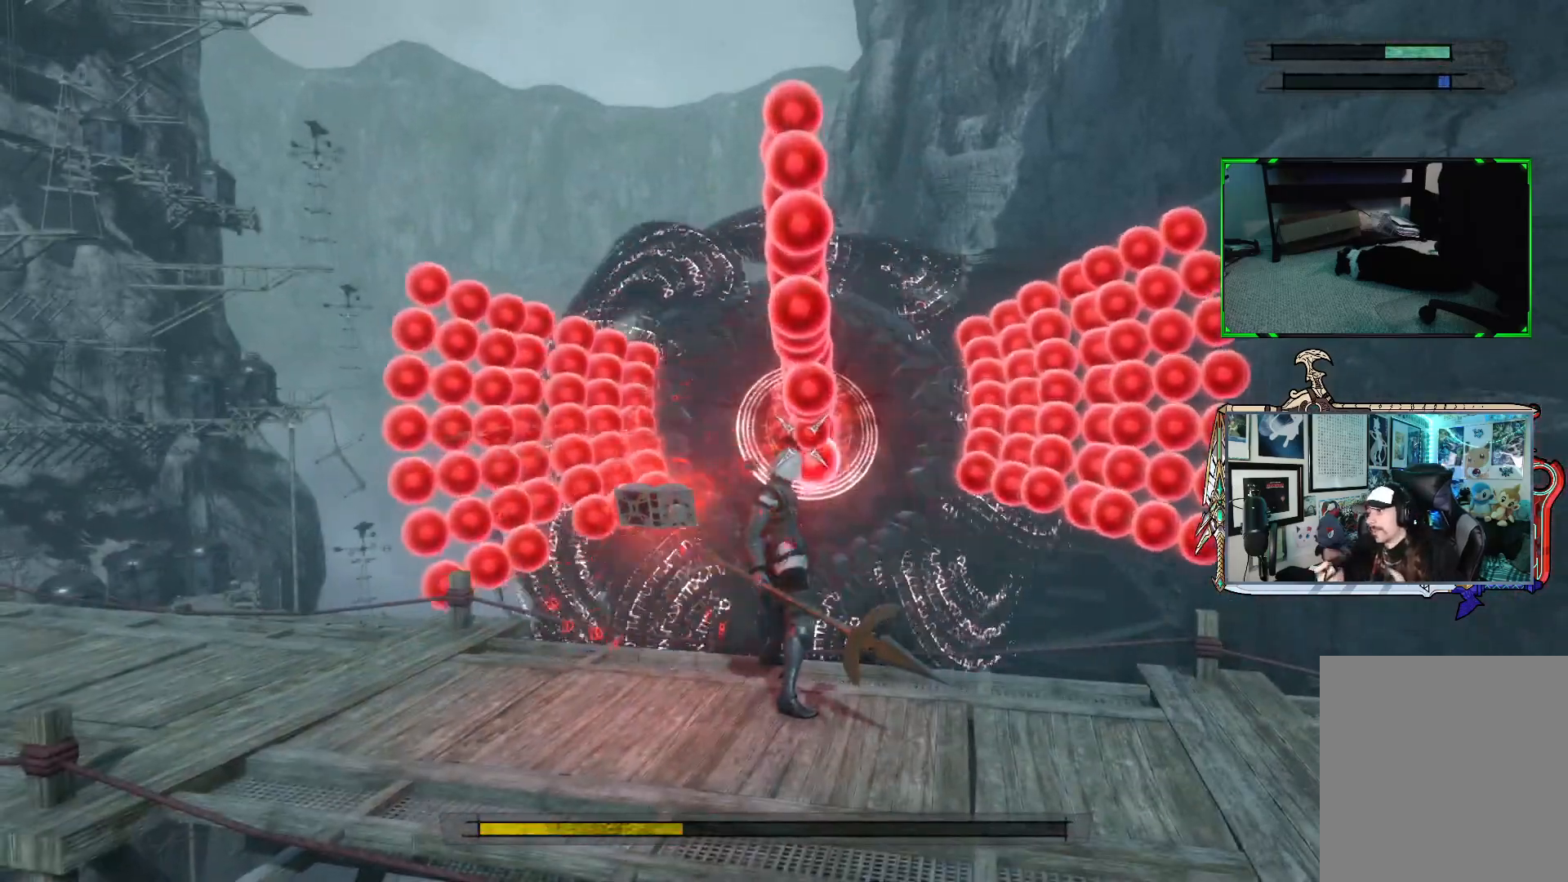
{"buttons": ["R1"], "left_stick": "center", "right_stick": "center", "events": []}
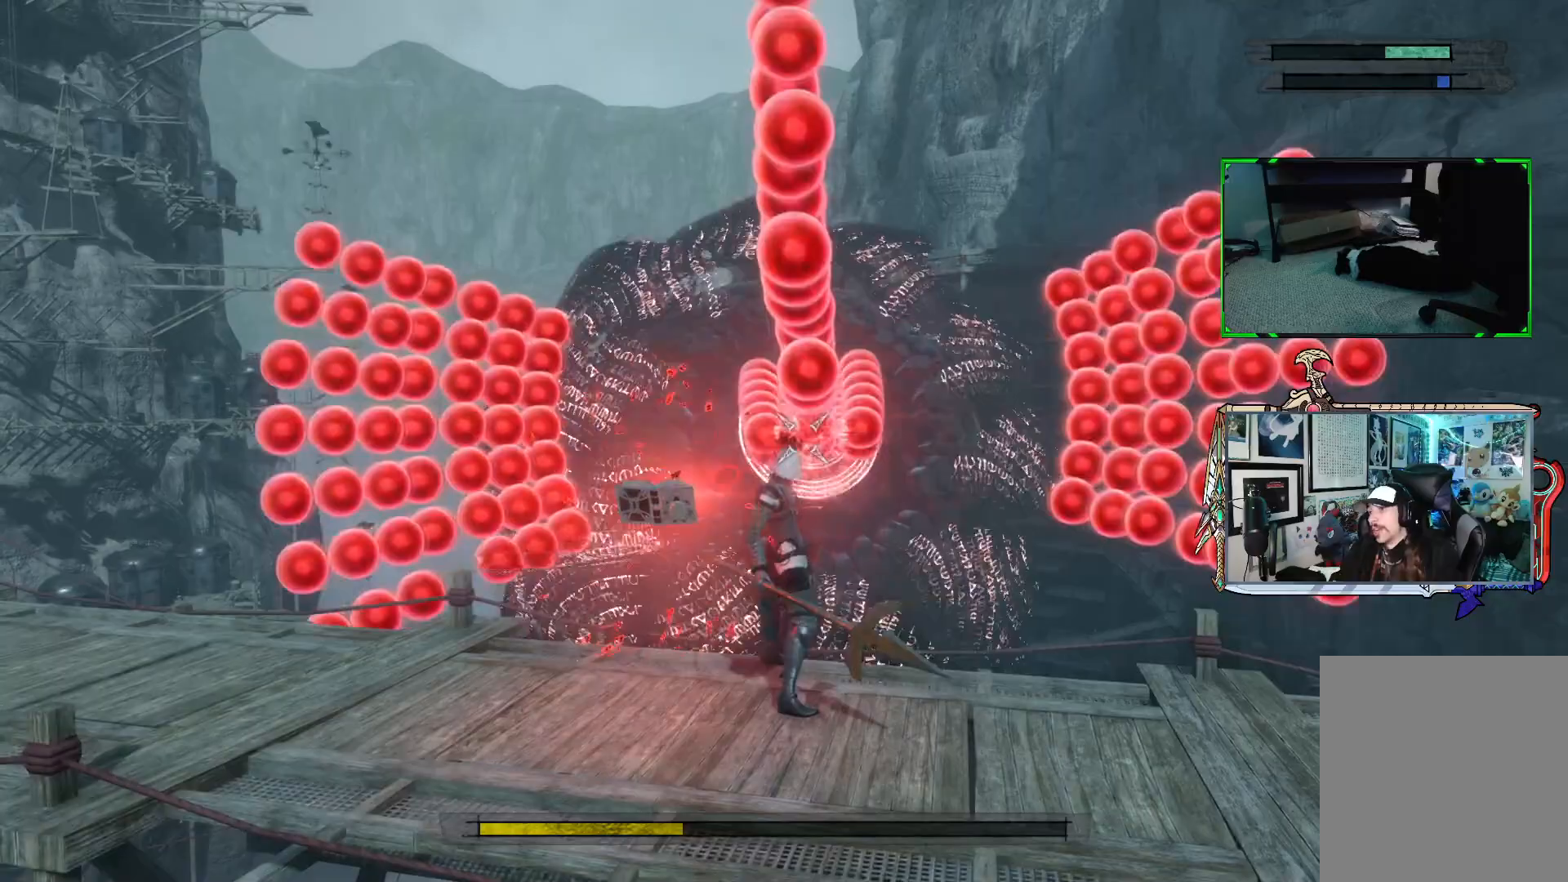
{"buttons": ["R1"], "left_stick": "center", "right_stick": "center", "events": []}
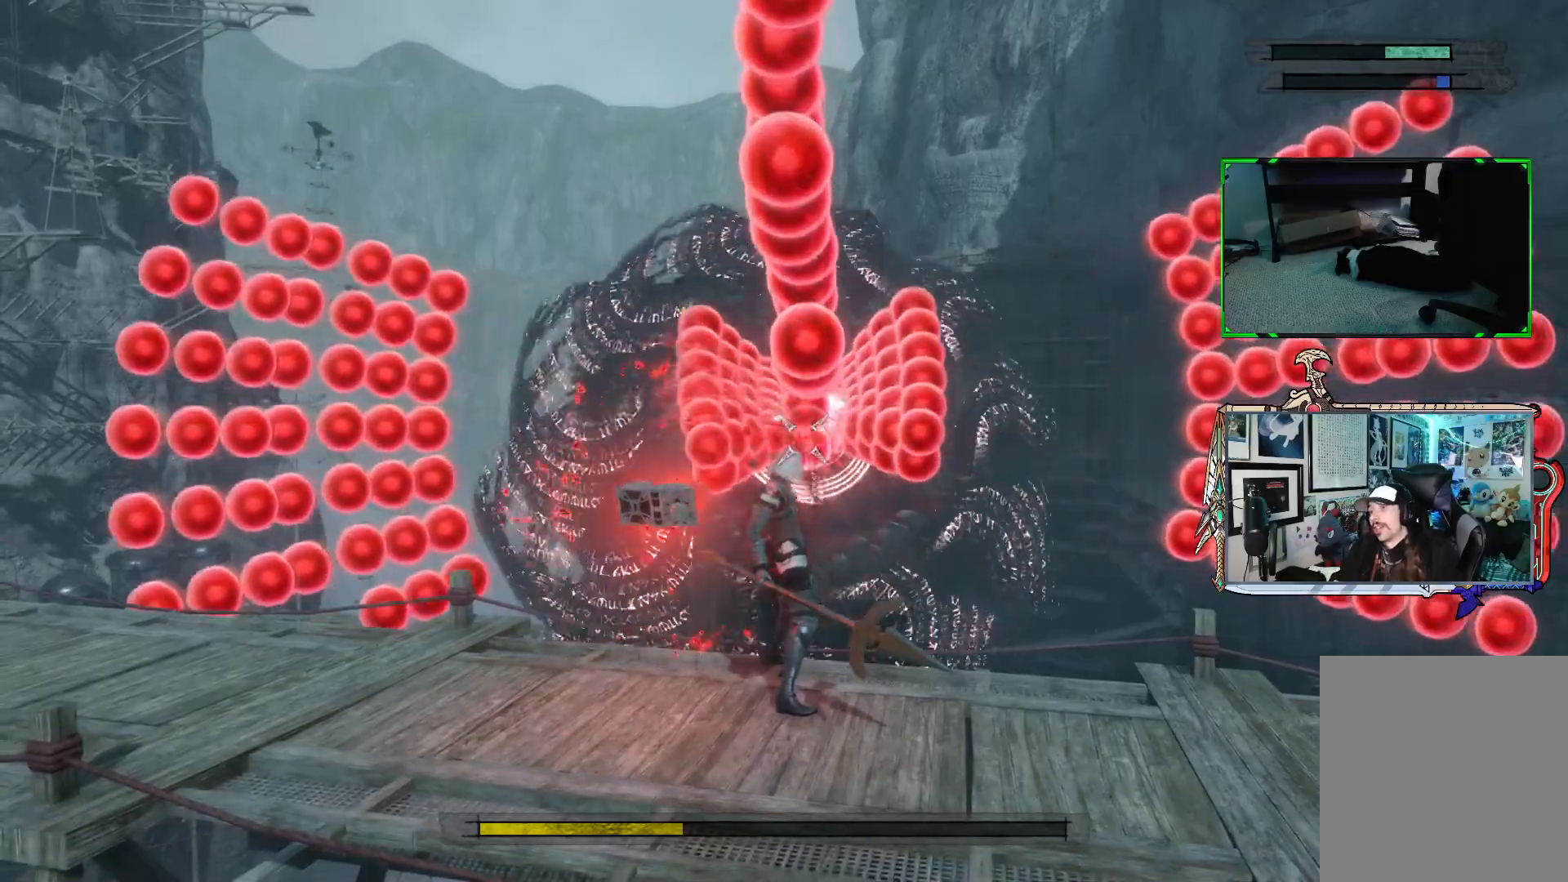
{"buttons": ["R1"], "left_stick": "center", "right_stick": "center", "events": []}
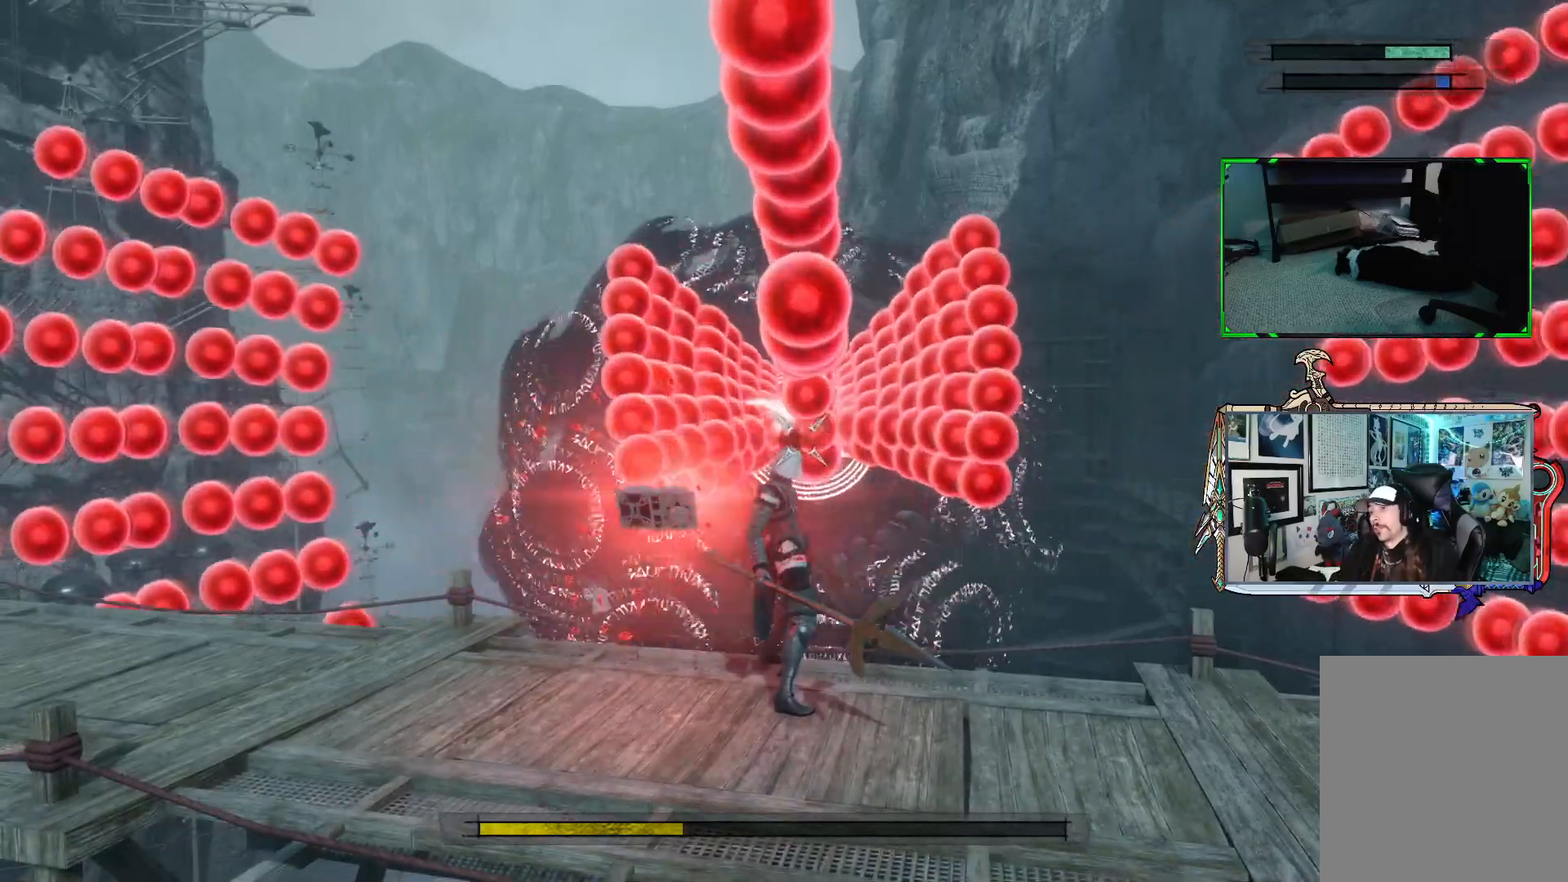
{"buttons": ["R1"], "left_stick": "center", "right_stick": "center", "events": []}
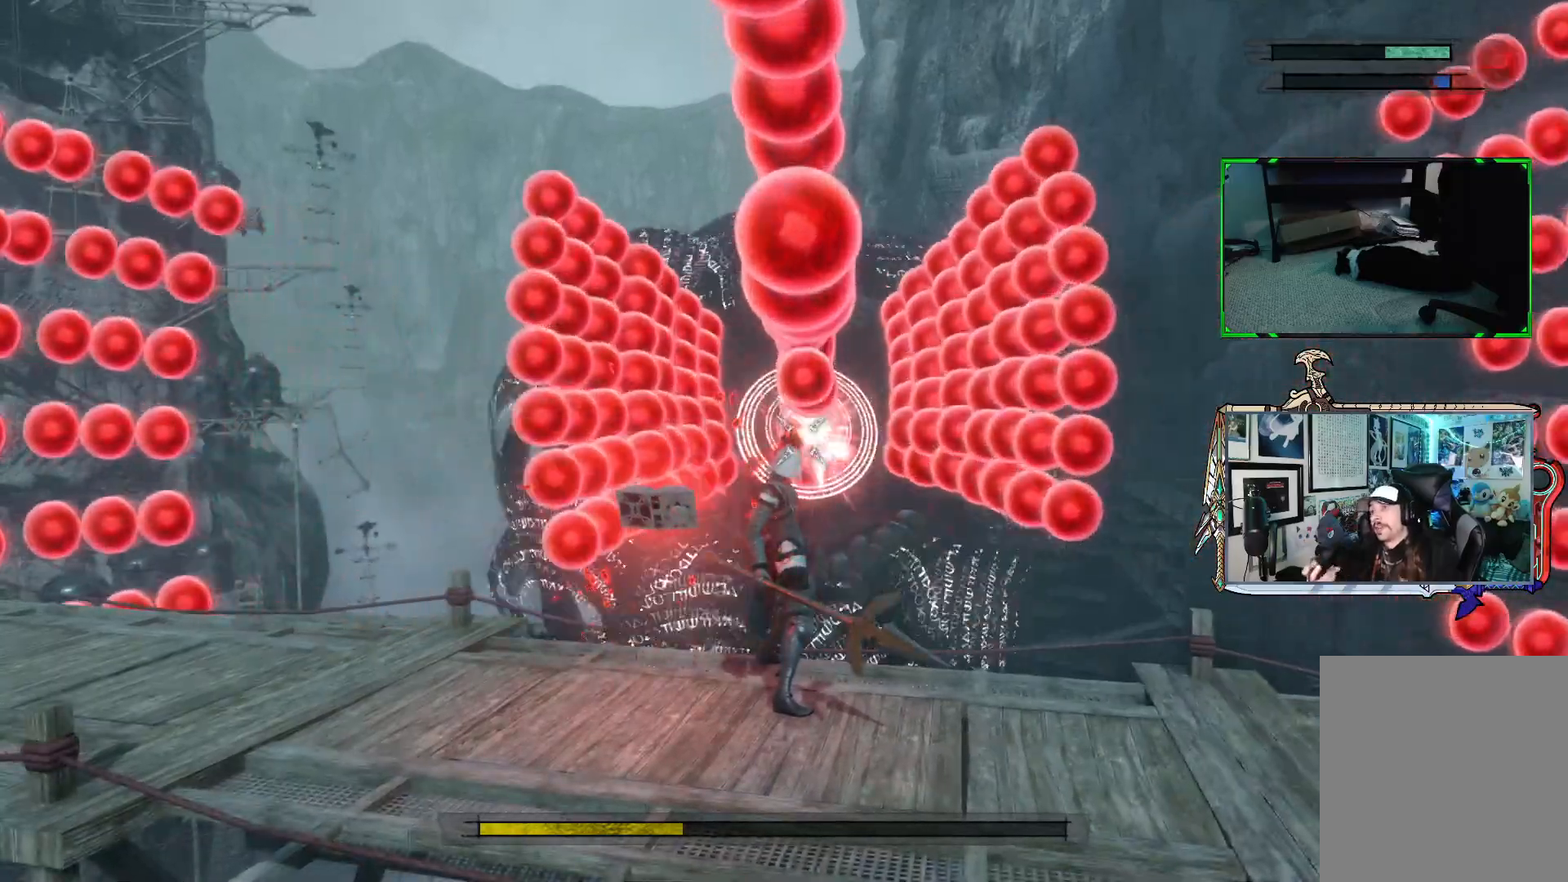
{"buttons": ["R1"], "left_stick": "center", "right_stick": "center", "events": []}
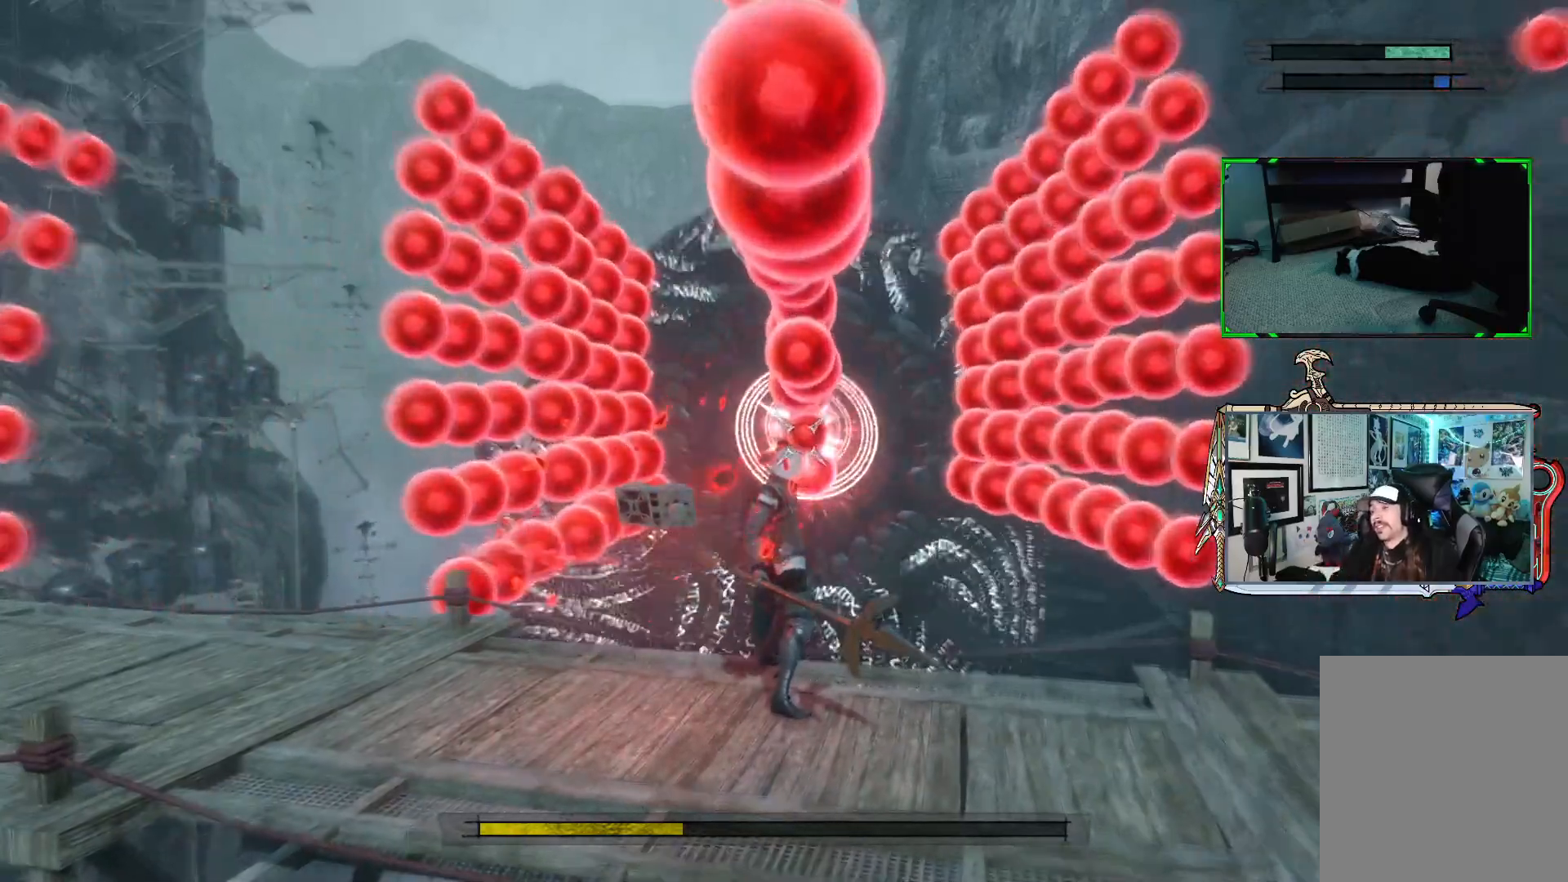
{"buttons": ["R1"], "left_stick": "center", "right_stick": "center", "events": []}
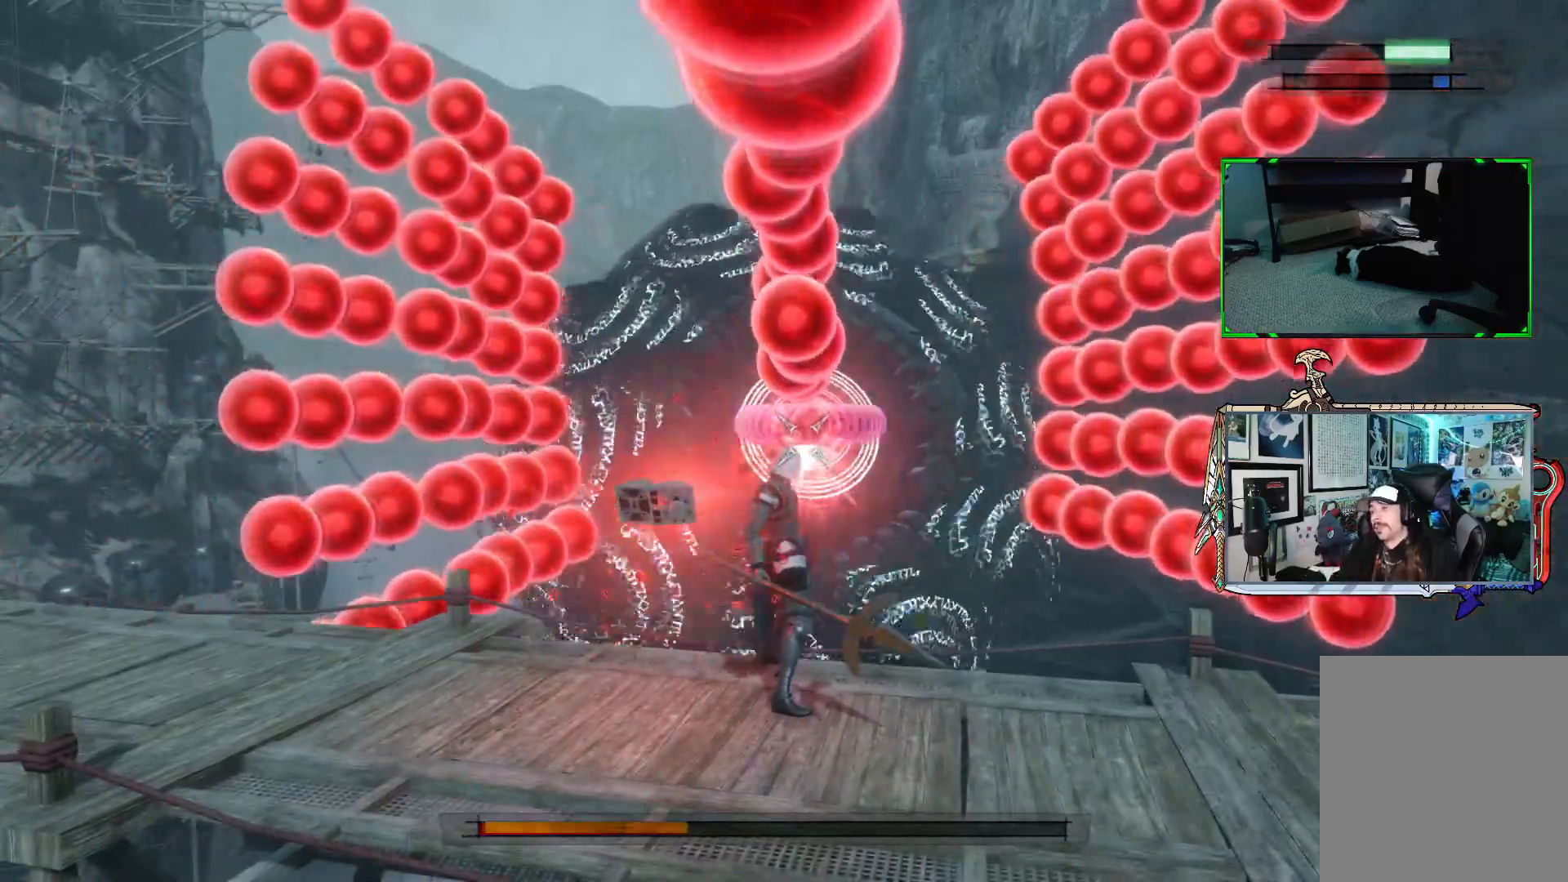
{"buttons": ["R1"], "left_stick": "center", "right_stick": "center", "events": []}
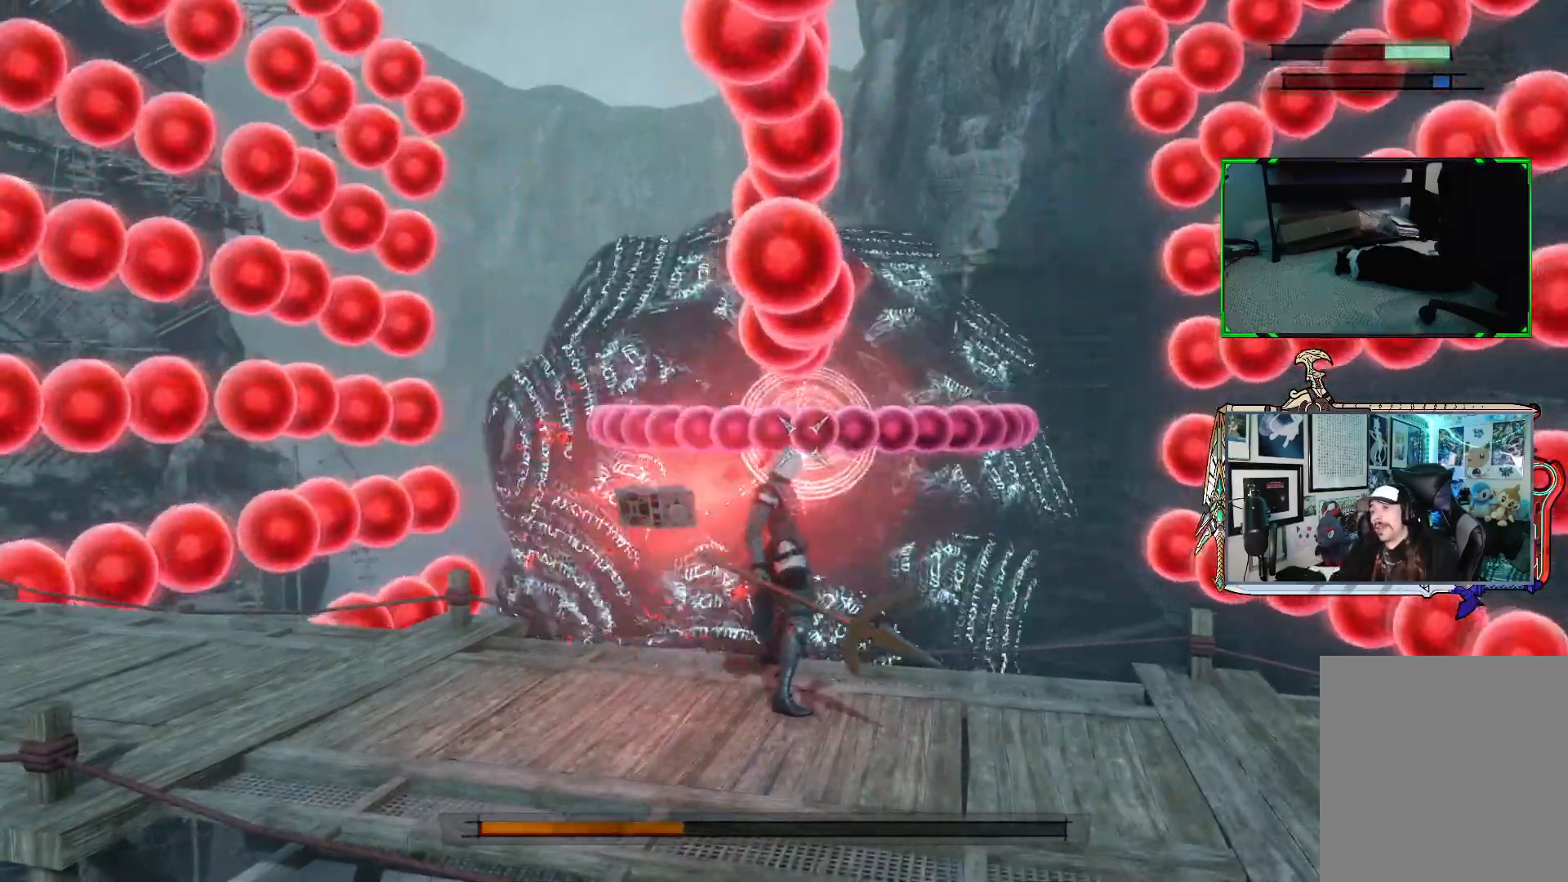
{"buttons": ["R1"], "left_stick": "down", "right_stick": "center", "events": [[167, "left_stick", "down-left"], [217, "left_stick", "down"]]}
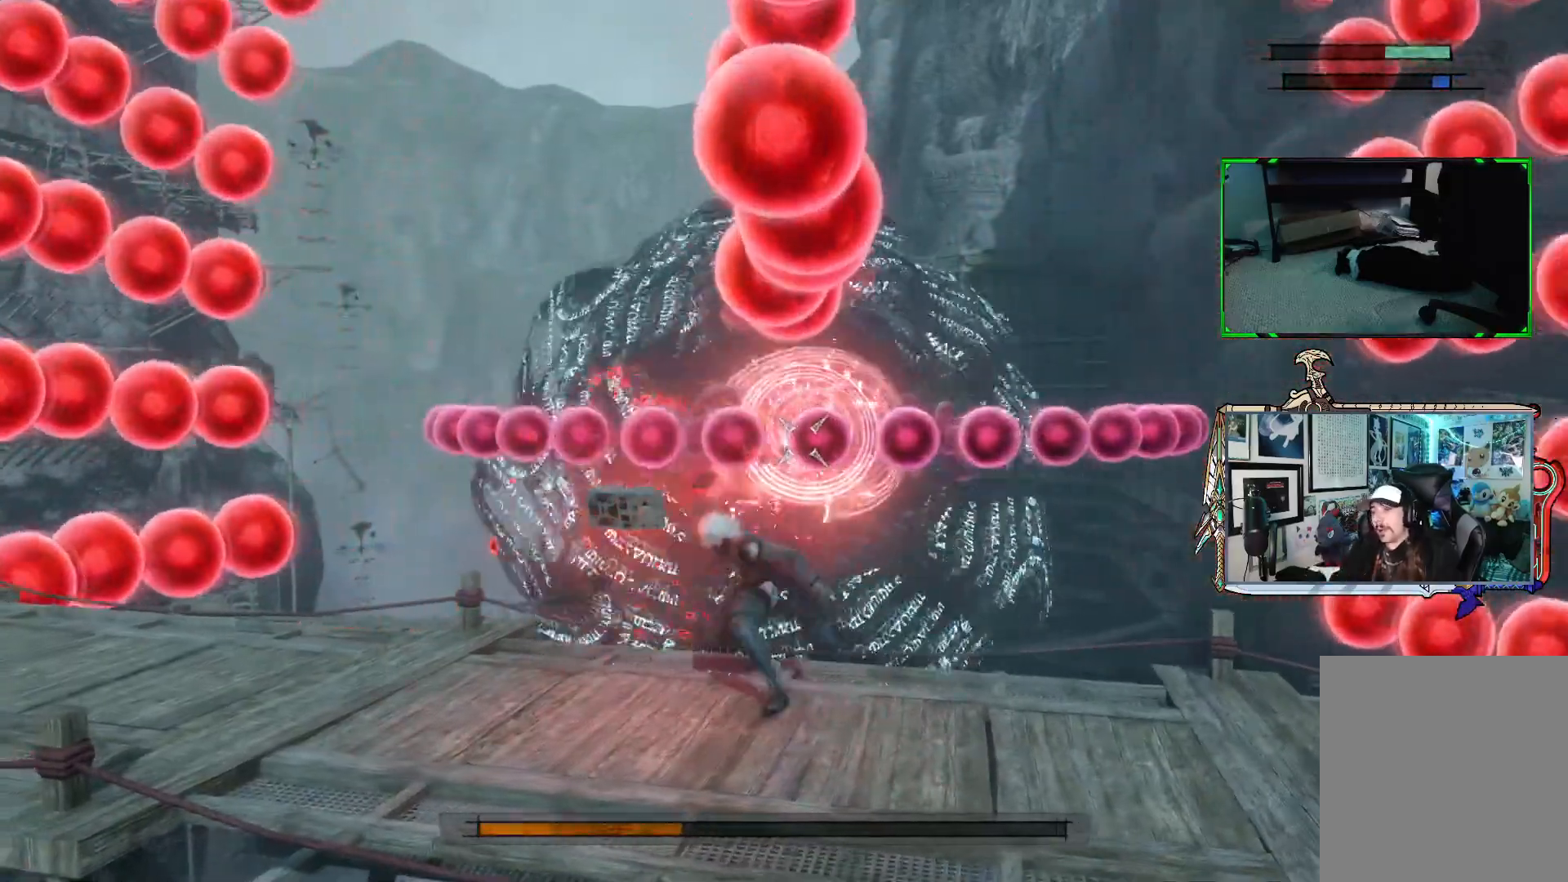
{"buttons": ["R1"], "left_stick": "center", "right_stick": "center", "events": [[150, "left_stick", "center"]]}
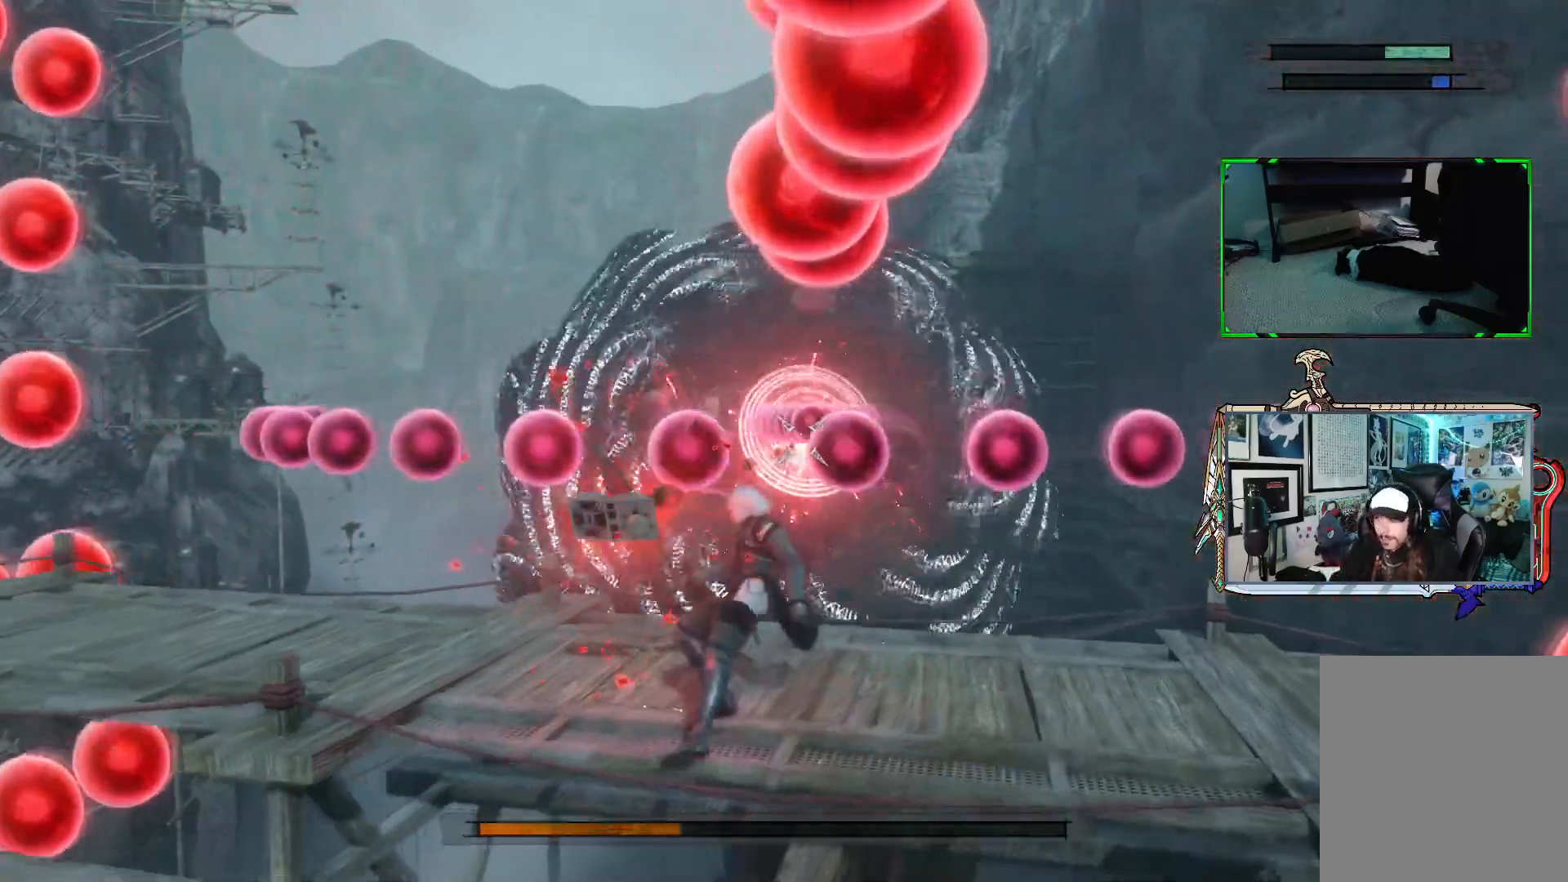
{"buttons": ["R1"], "left_stick": "center", "right_stick": "center", "events": [[50, "left_stick", "left"], [267, "left_stick", "center"]]}
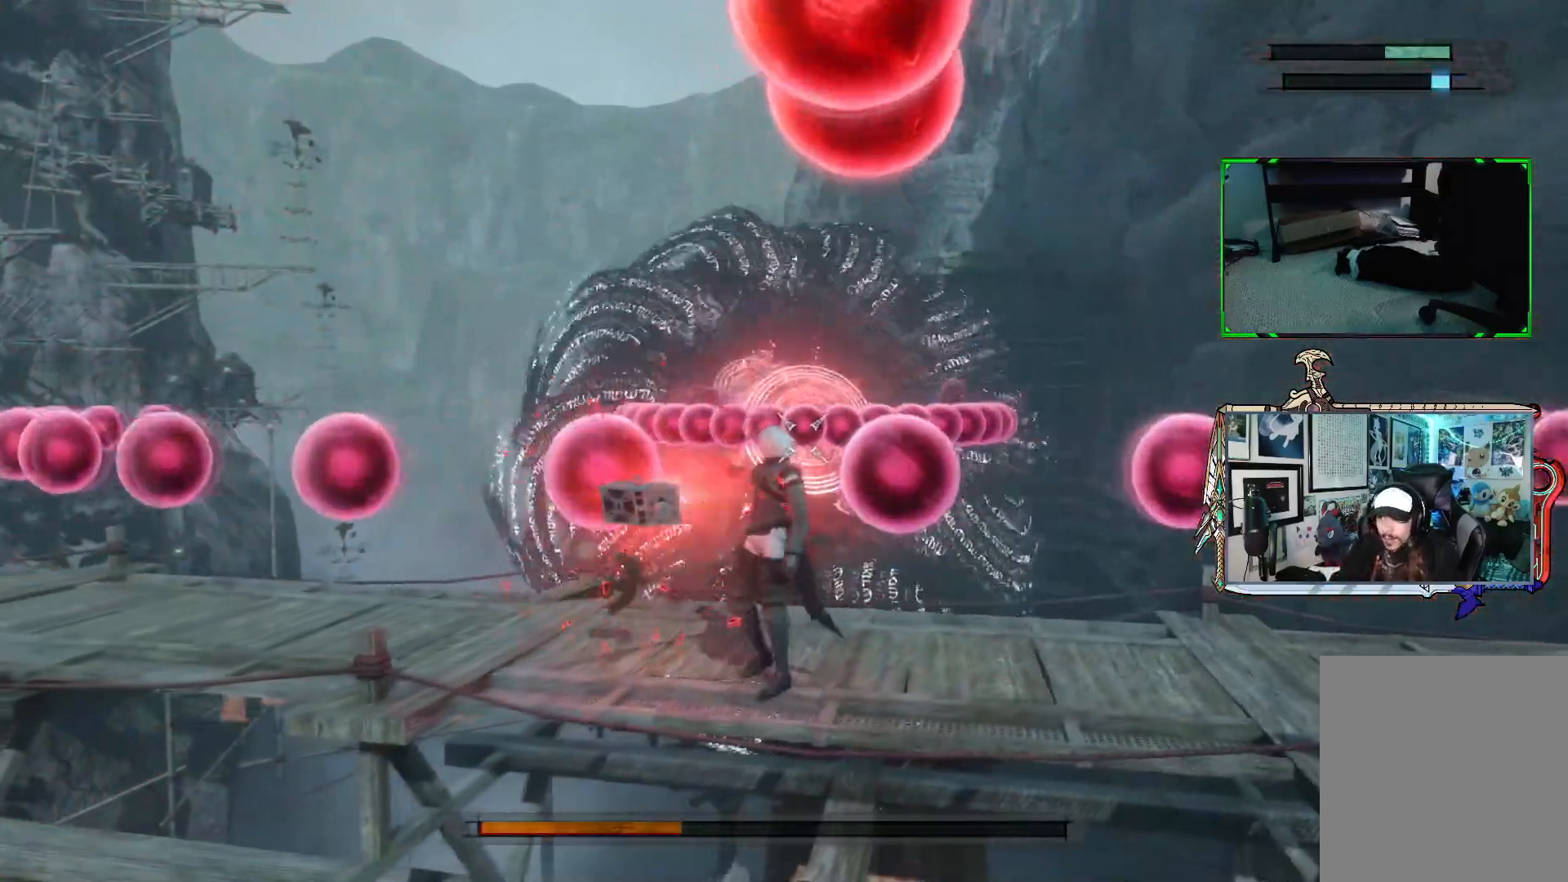
{"buttons": ["R1"], "left_stick": "right", "right_stick": "center", "events": [[350, "left_stick", "right"]]}
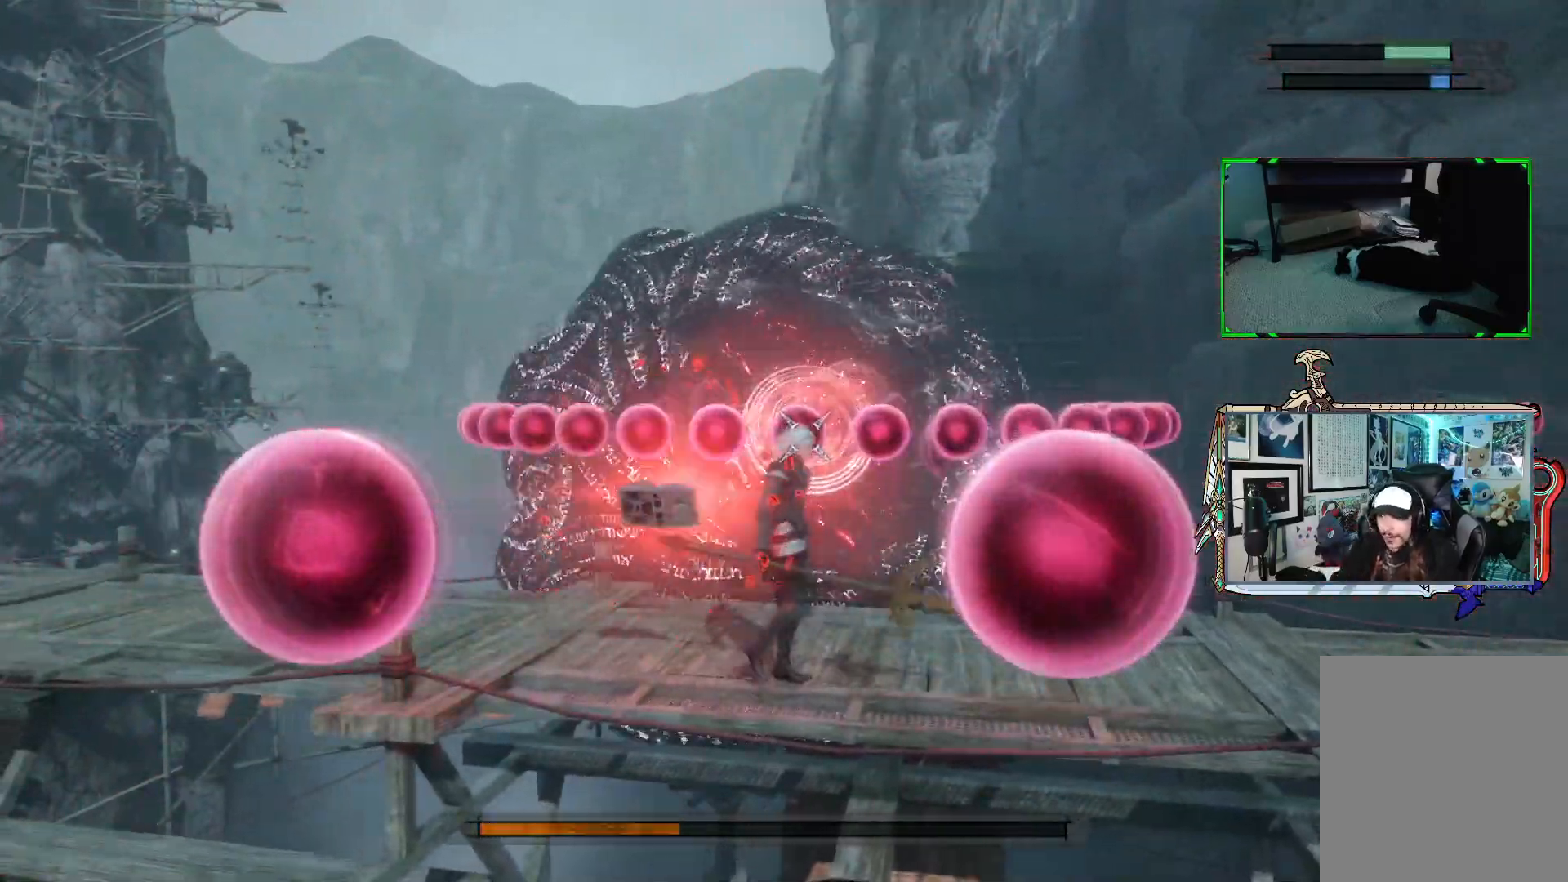
{"buttons": ["R1"], "left_stick": "right", "right_stick": "center", "events": []}
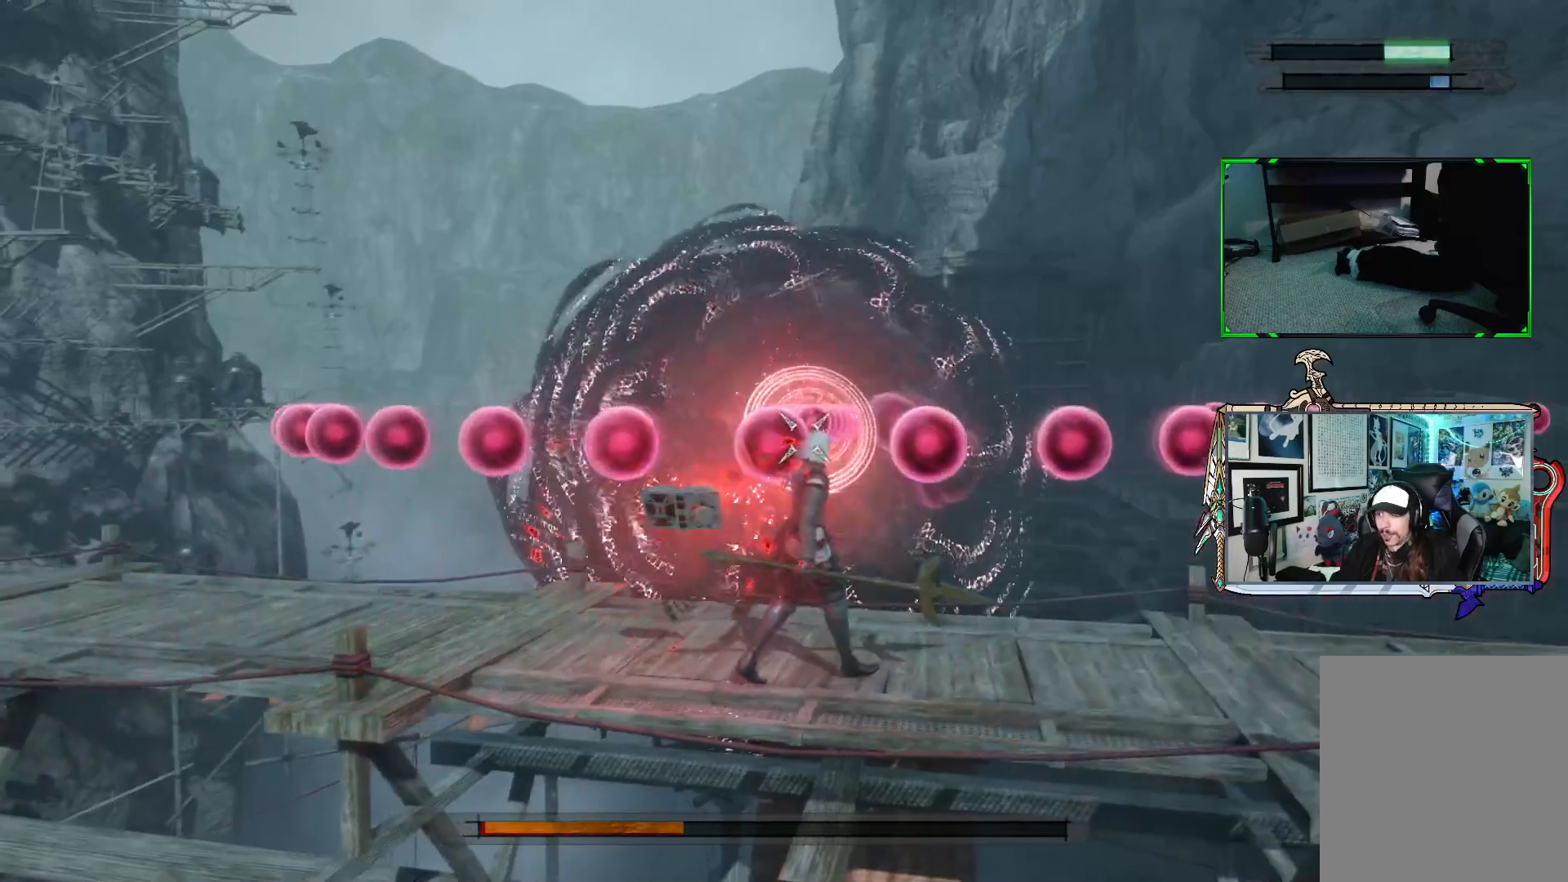
{"buttons": ["R1"], "left_stick": "right", "right_stick": "center", "events": []}
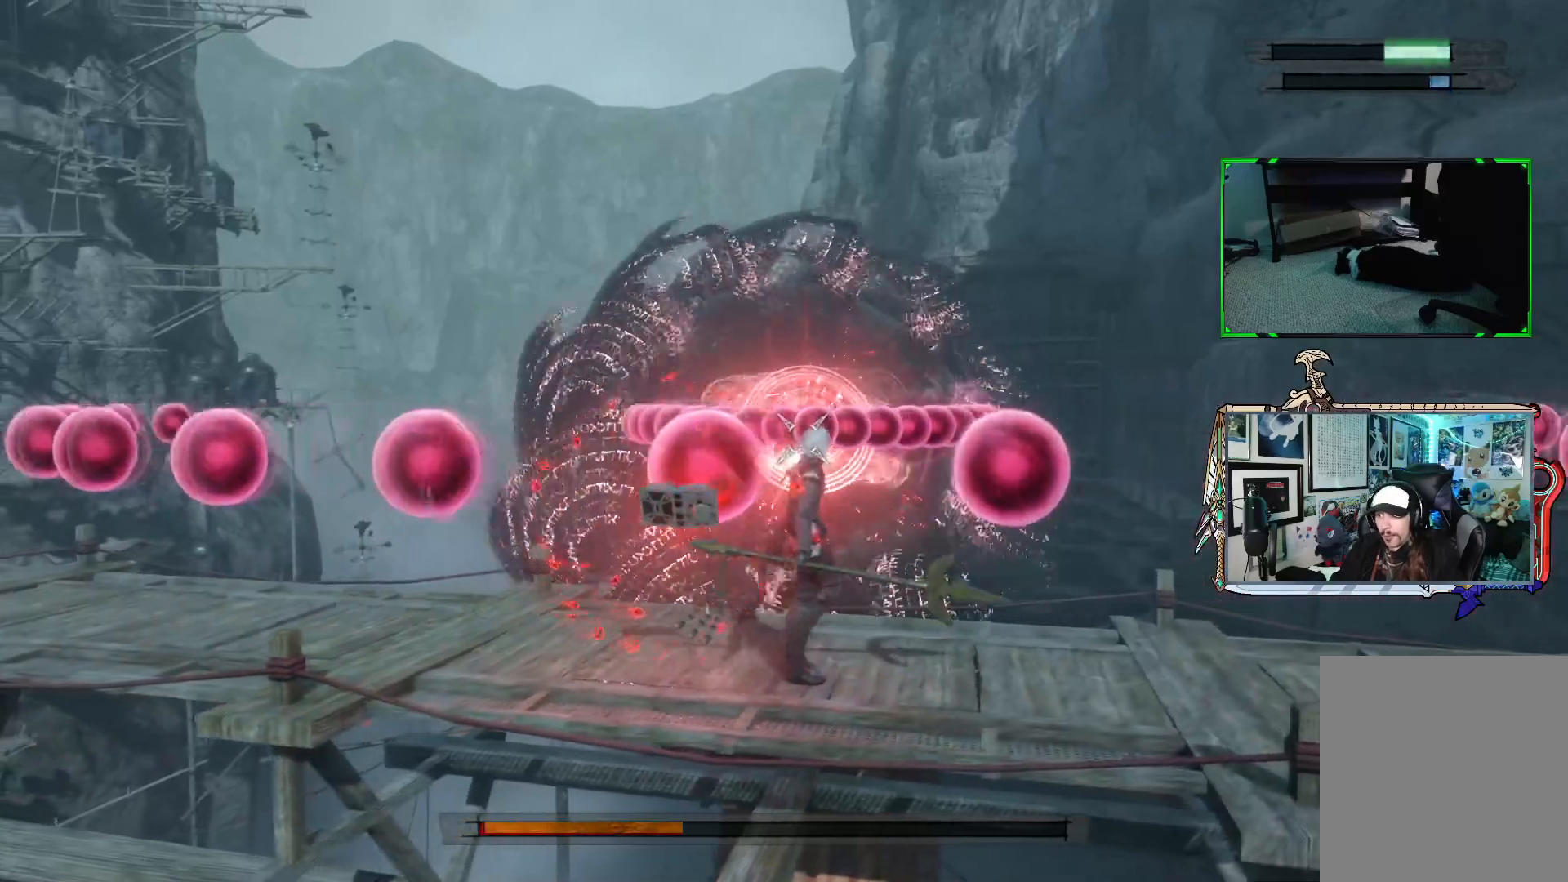
{"buttons": ["R1"], "left_stick": "left", "right_stick": "center", "events": [[167, "left_stick", "center"], [483, "left_stick", "left"]]}
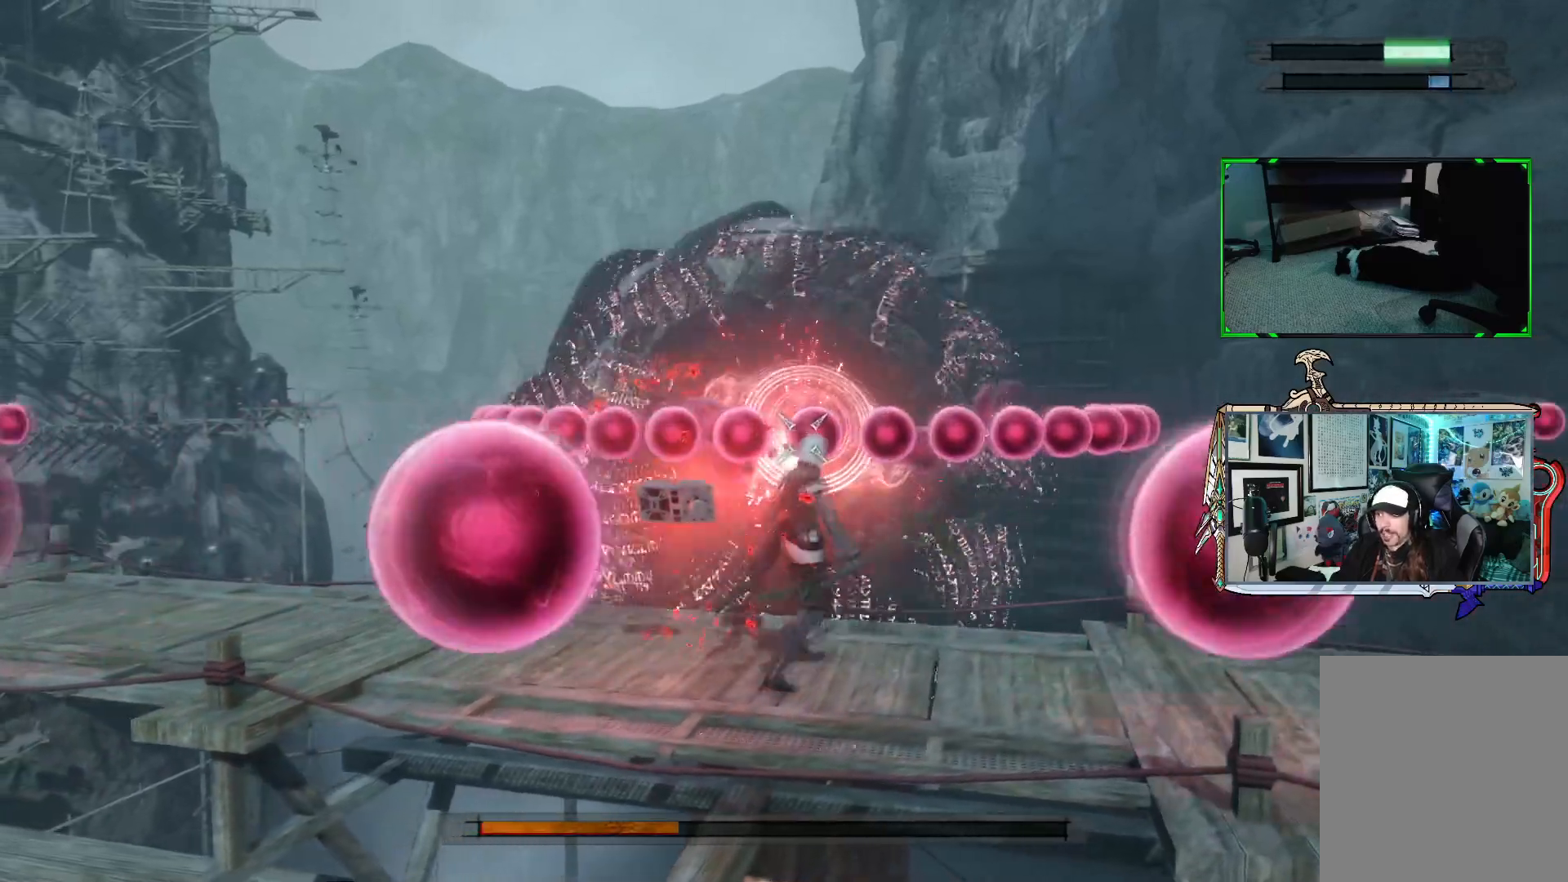
{"buttons": ["R1"], "left_stick": "center", "right_stick": "center", "events": [[383, "left_stick", "center"]]}
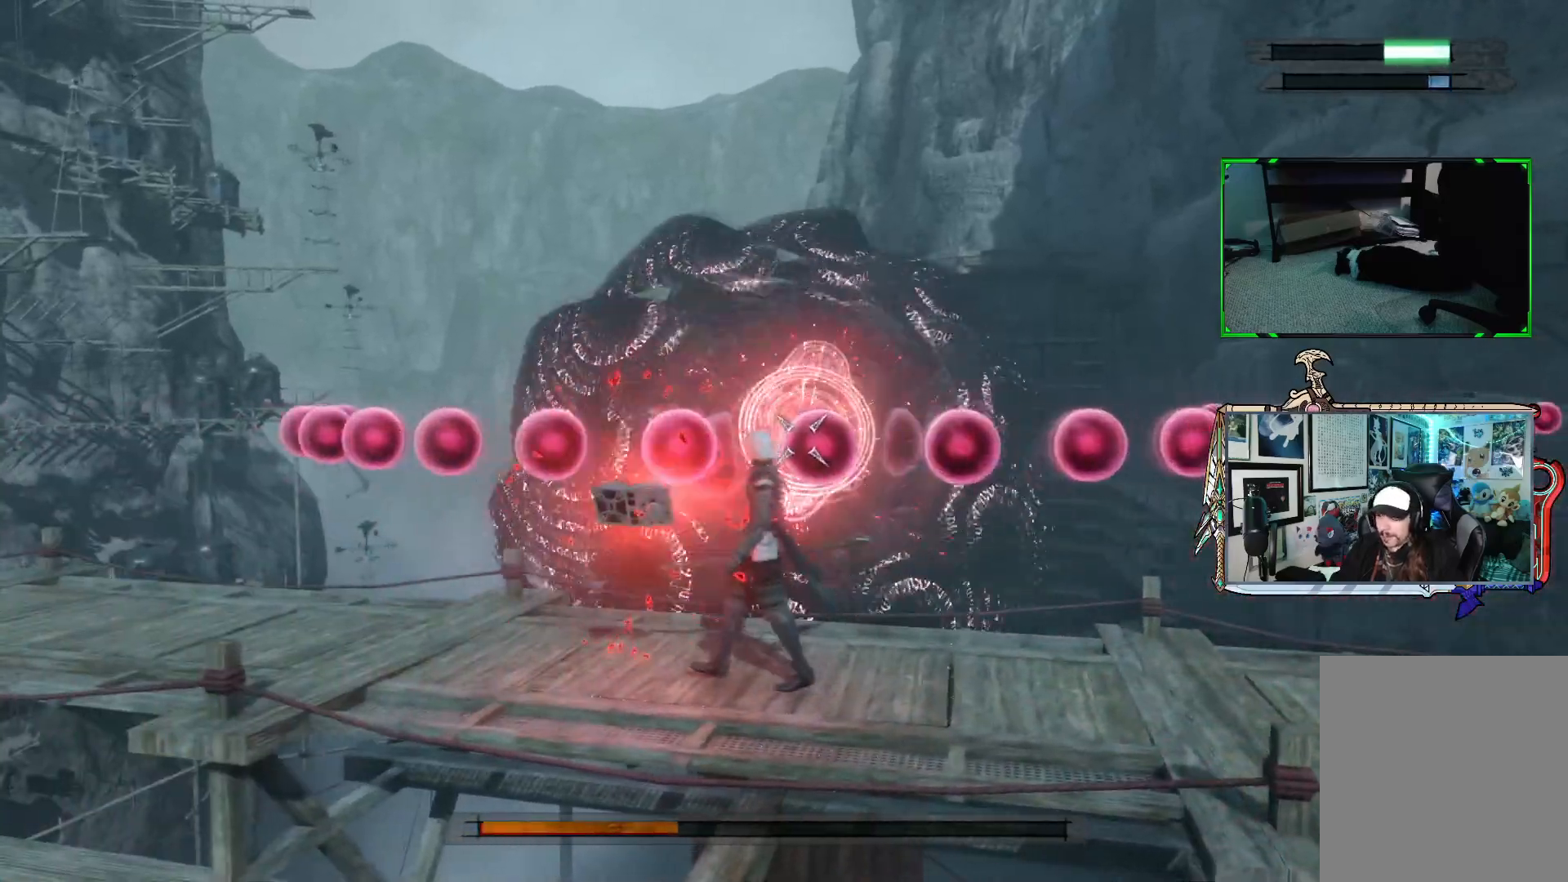
{"buttons": ["R1"], "left_stick": "center", "right_stick": "center", "events": [[50, "left_stick", "left"], [400, "left_stick", "center"]]}
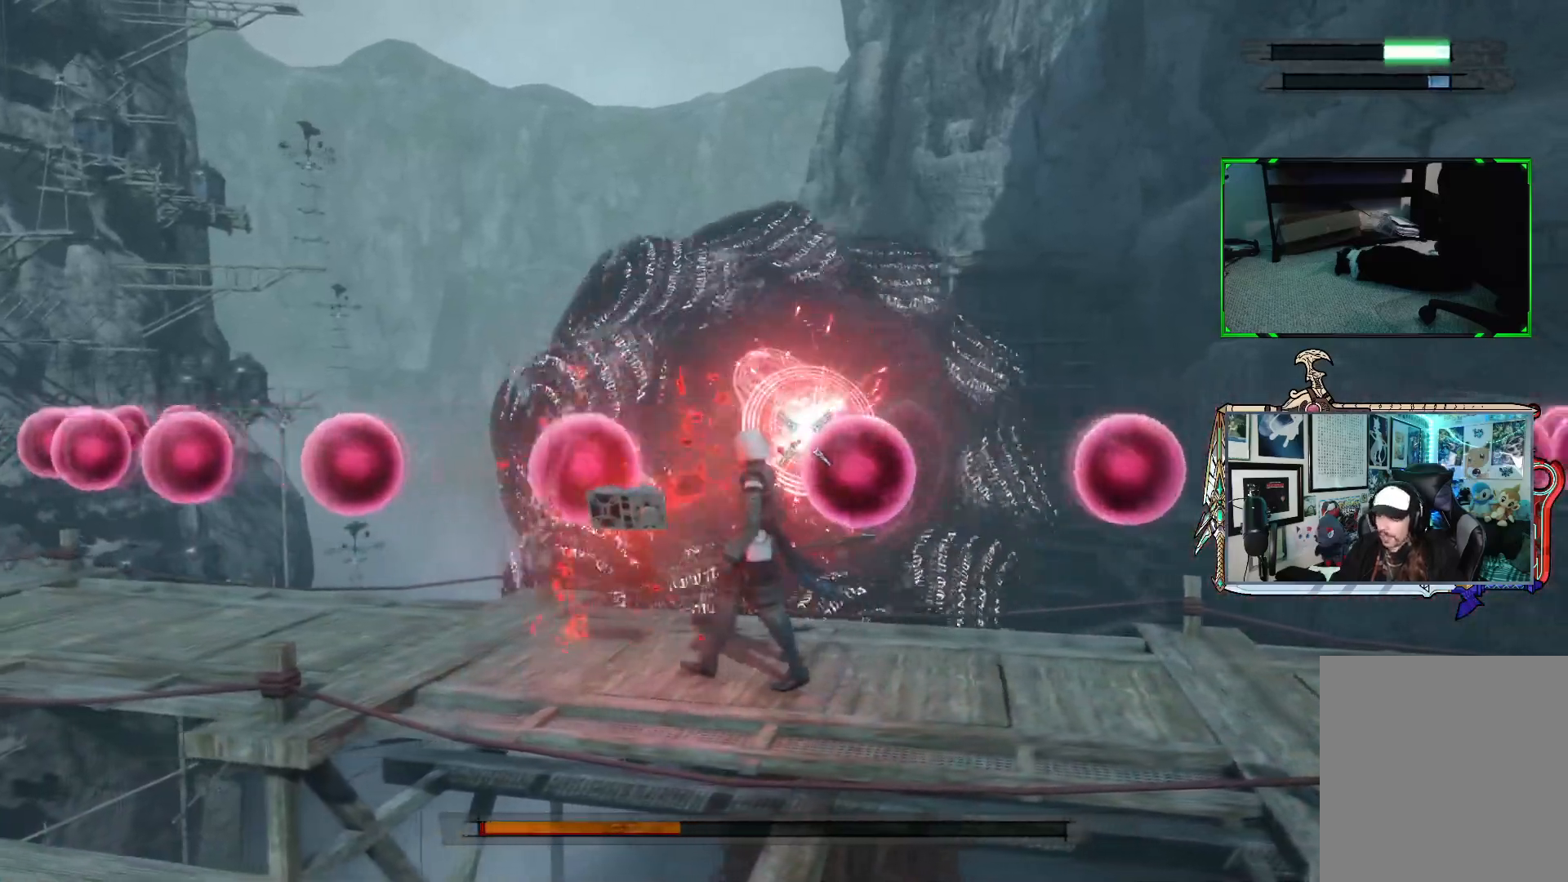
{"buttons": ["R1"], "left_stick": "center", "right_stick": "center", "events": [[117, "left_stick", "left"], [400, "left_stick", "center"]]}
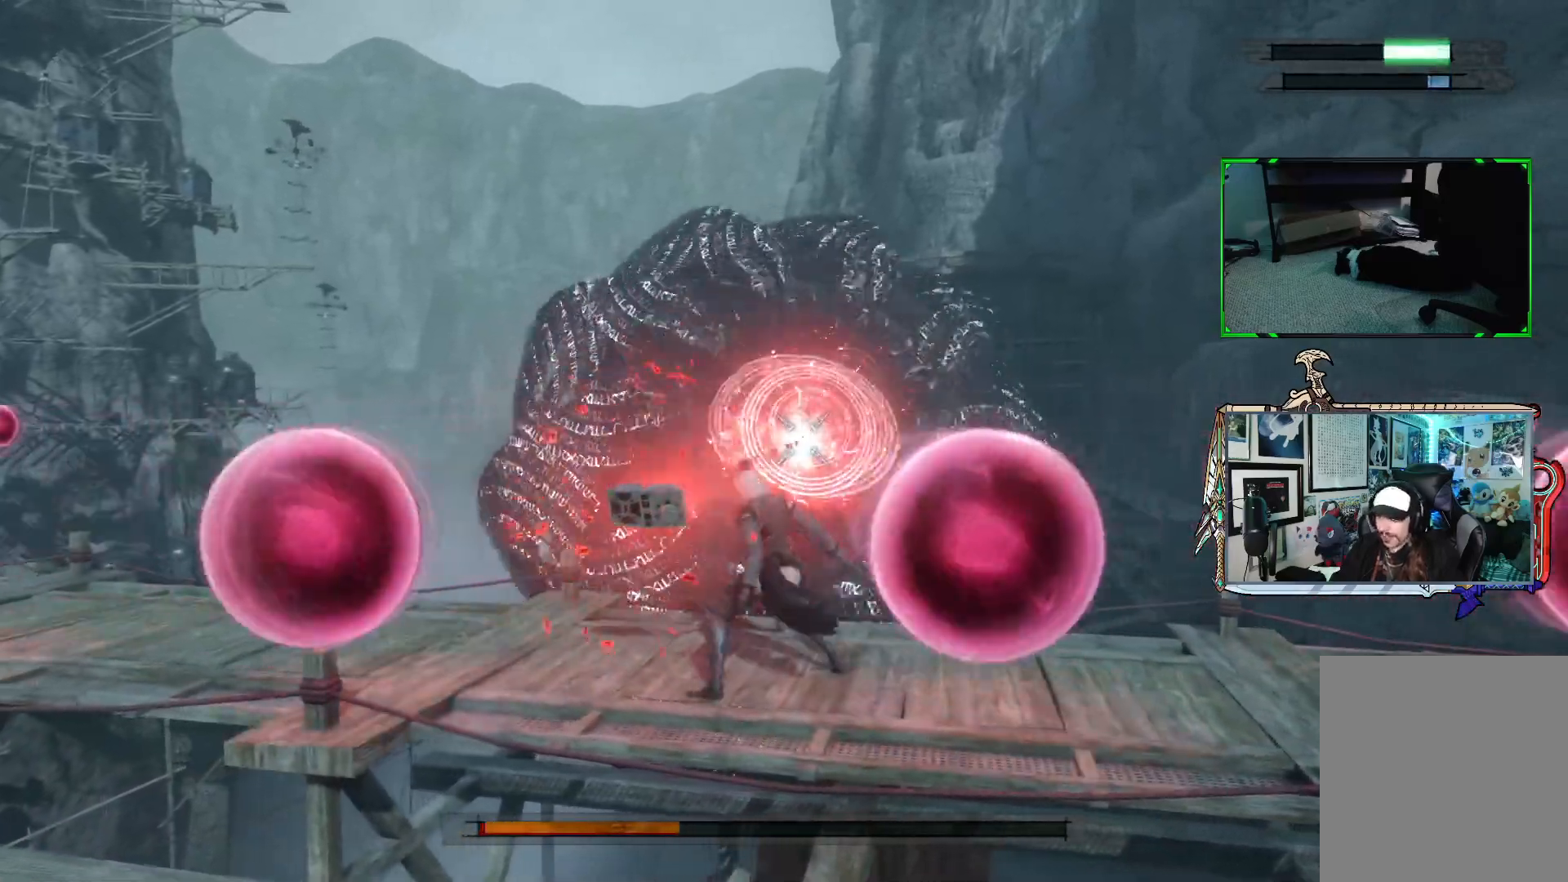
{"buttons": ["R1"], "left_stick": "center", "right_stick": "center", "events": []}
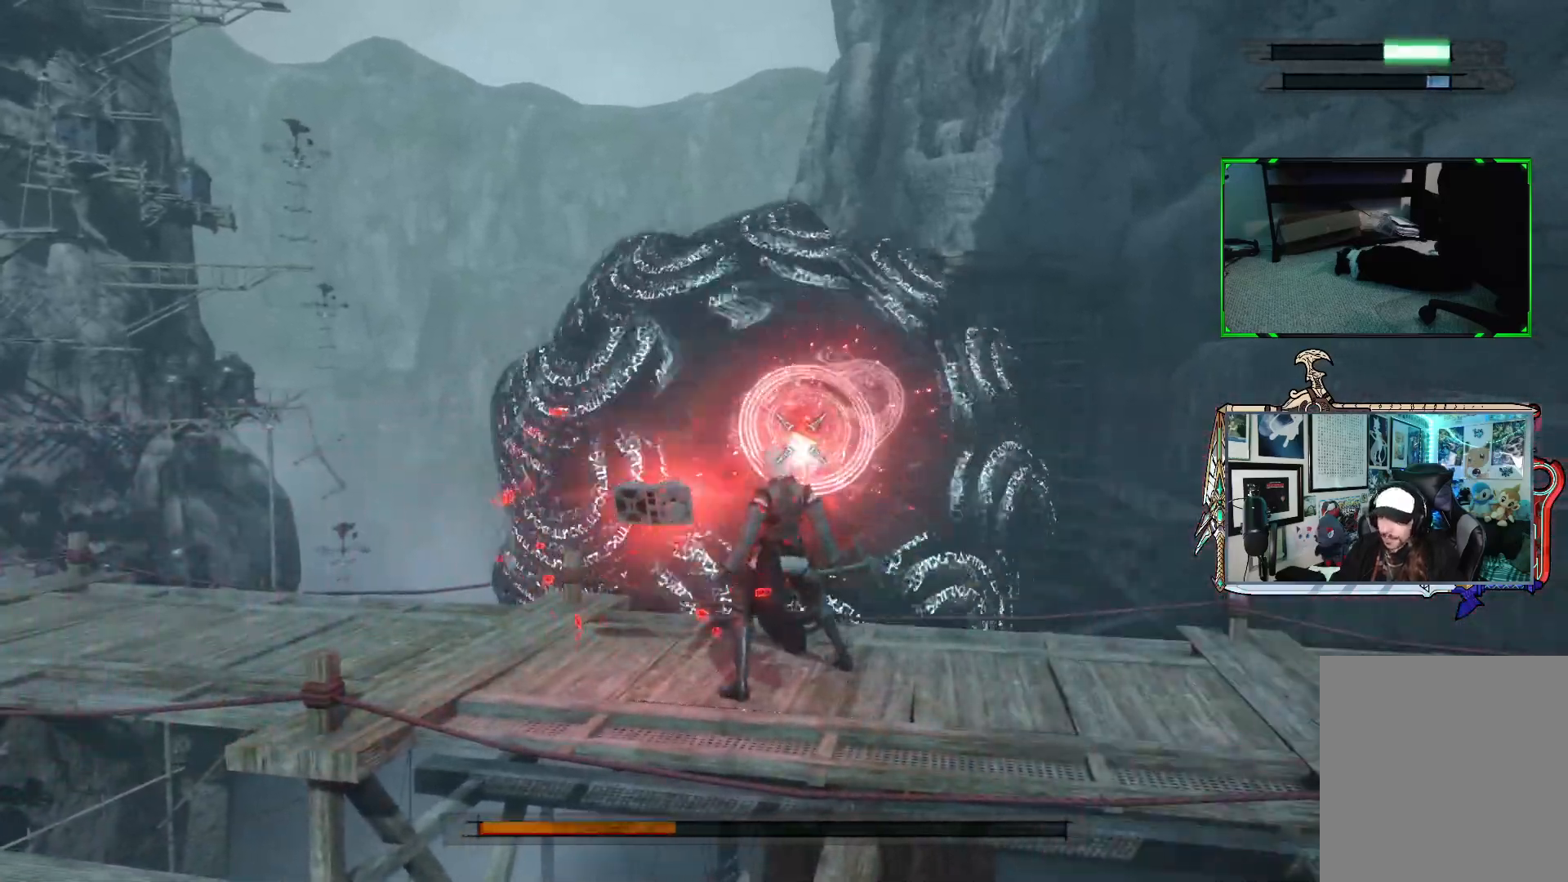
{"buttons": ["R1"], "left_stick": "center", "right_stick": "center", "events": [[17, "left_stick", "up"], [183, "R1", "up"], [283, "R1", "down"], [333, "left_stick", "center"]]}
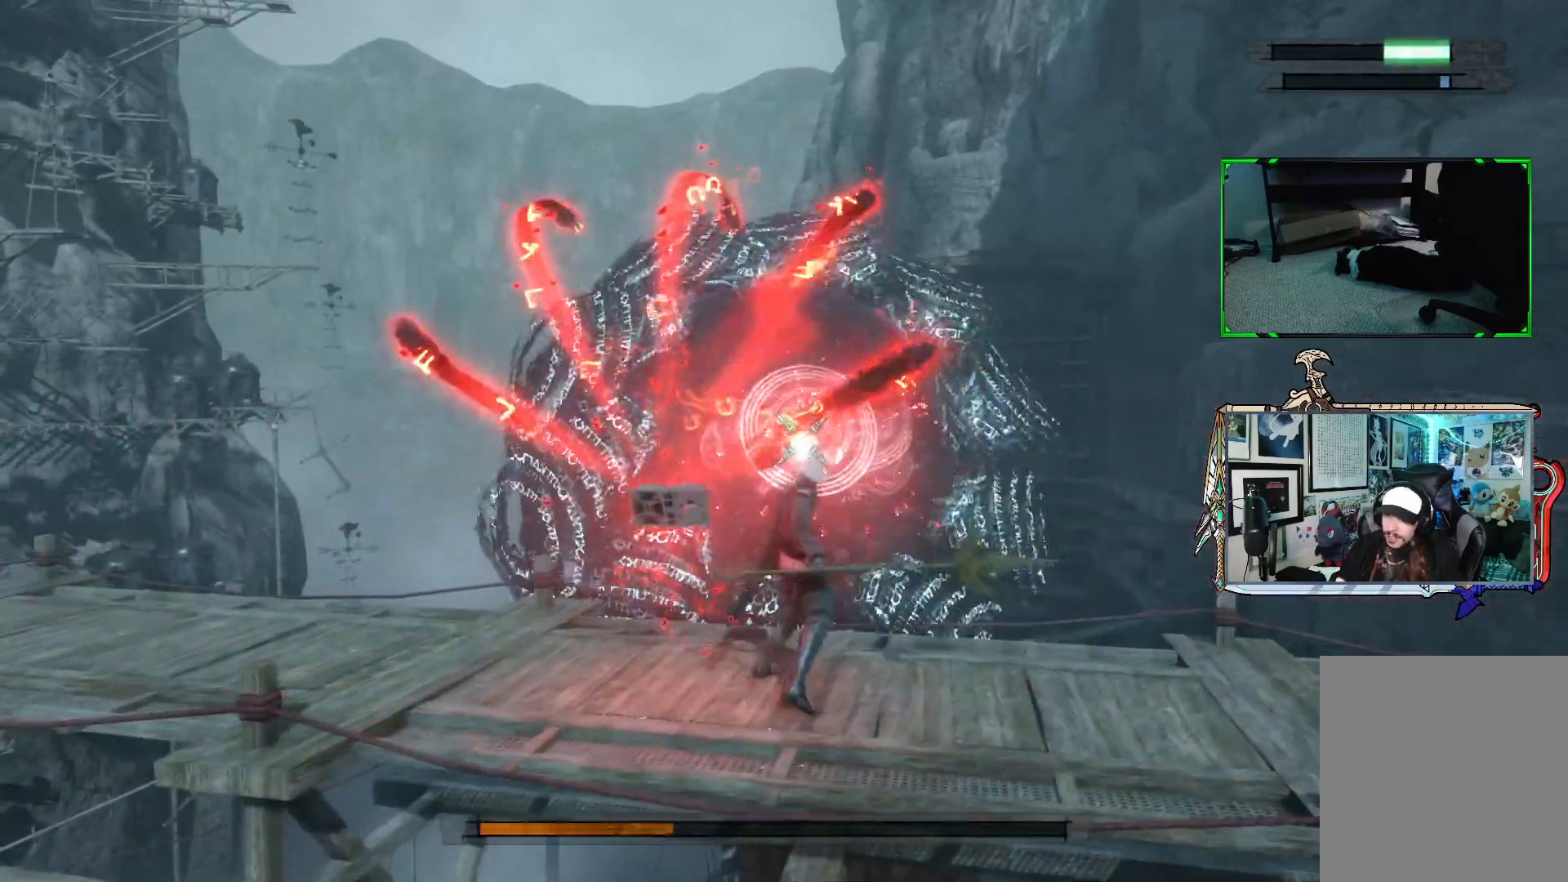
{"buttons": ["R1"], "left_stick": "center", "right_stick": "center", "events": []}
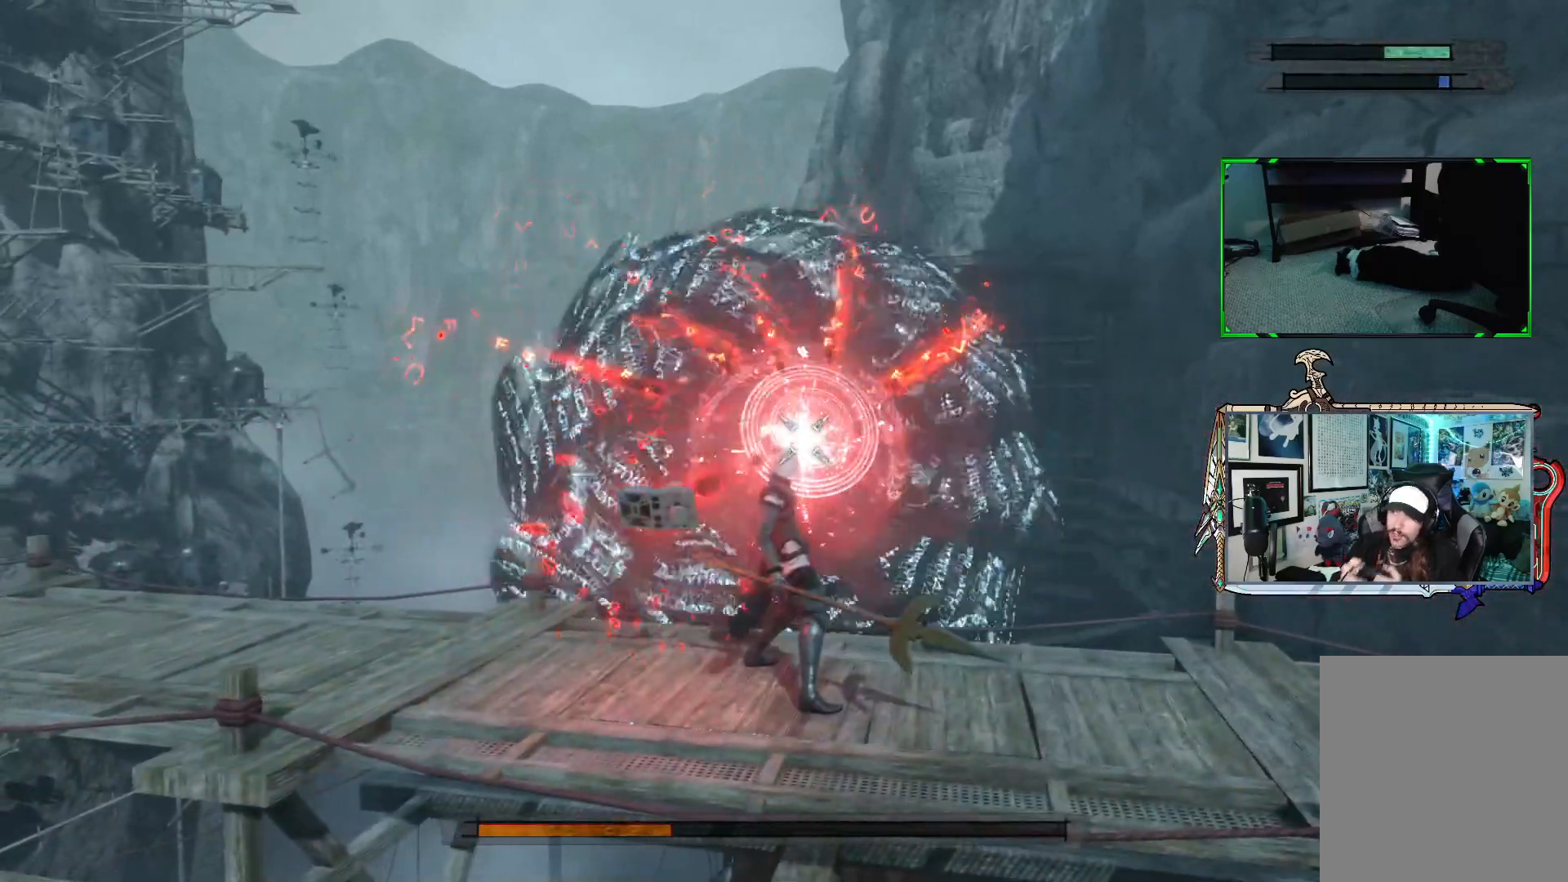
{"buttons": ["R1"], "left_stick": "center", "right_stick": "center", "events": []}